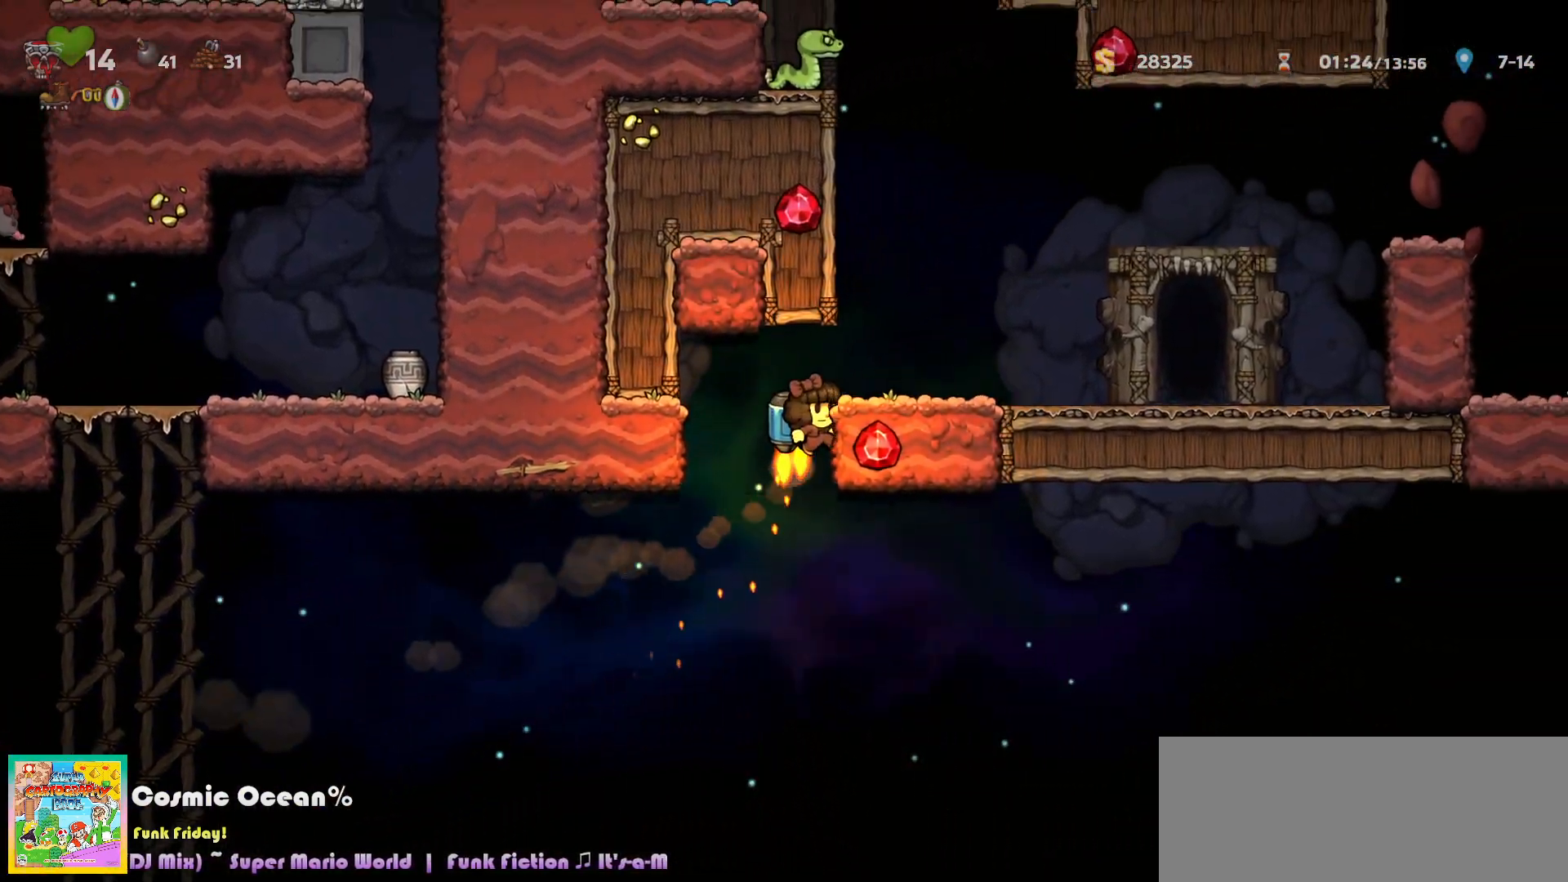
Gameplay with keyboard; each line is a JSON object with the keys held at the frame after it. "events" lists presses ("down") and releases ("up") of "a", "c", "ctrl", "d", "down", "f", "left", "right", "s", "shift", "space", "tab", "up", "v", "x" and "z" between this image and that frame as [ms after this image, input, new state], when the widget could be followed in between. No other keys are recorded. Mouse input is not recorded.
{"keys": ["right"], "events": [[100, "c", "up"], [117, "a", "down"], [183, "a", "up"]]}
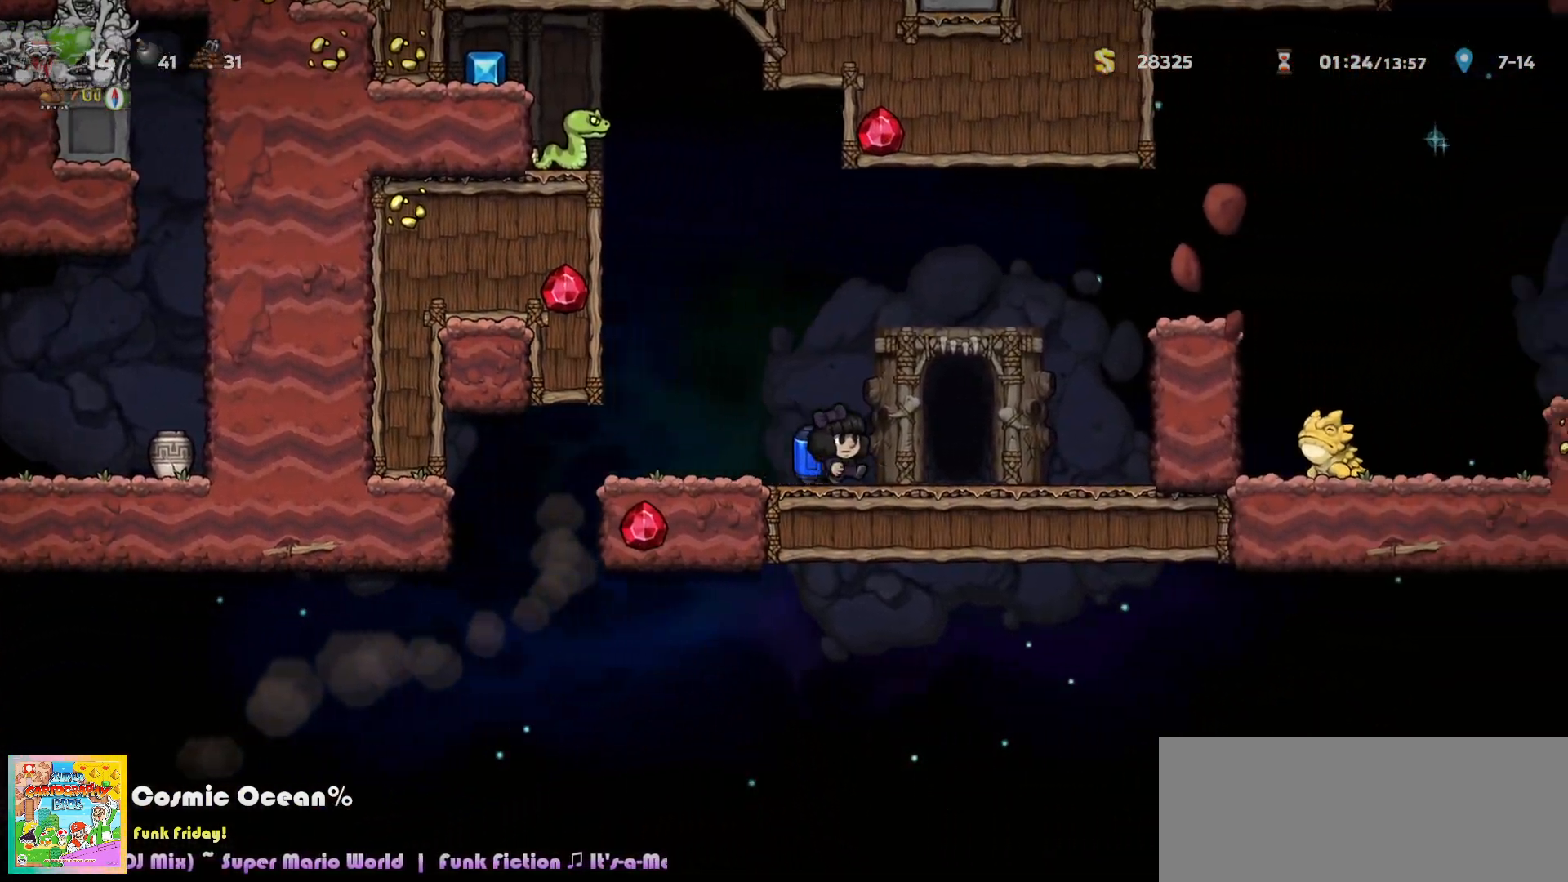
{"keys": [], "events": [[167, "right", "up"], [183, "space", "down"], [233, "space", "up"], [317, "space", "down"], [383, "space", "up"]]}
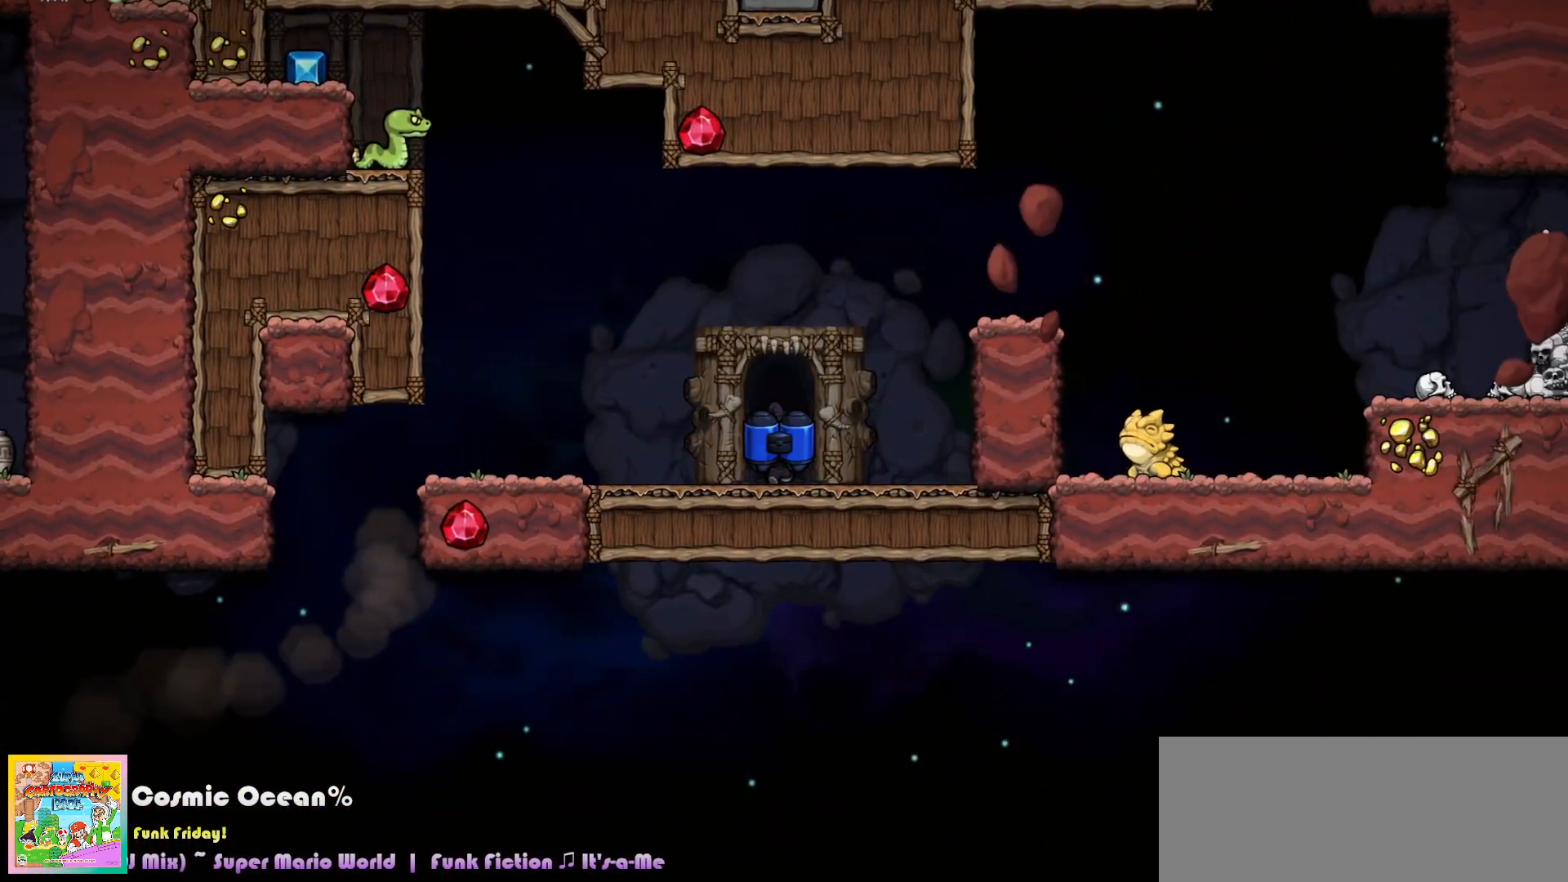
{"keys": ["c"], "events": [[483, "c", "down"]]}
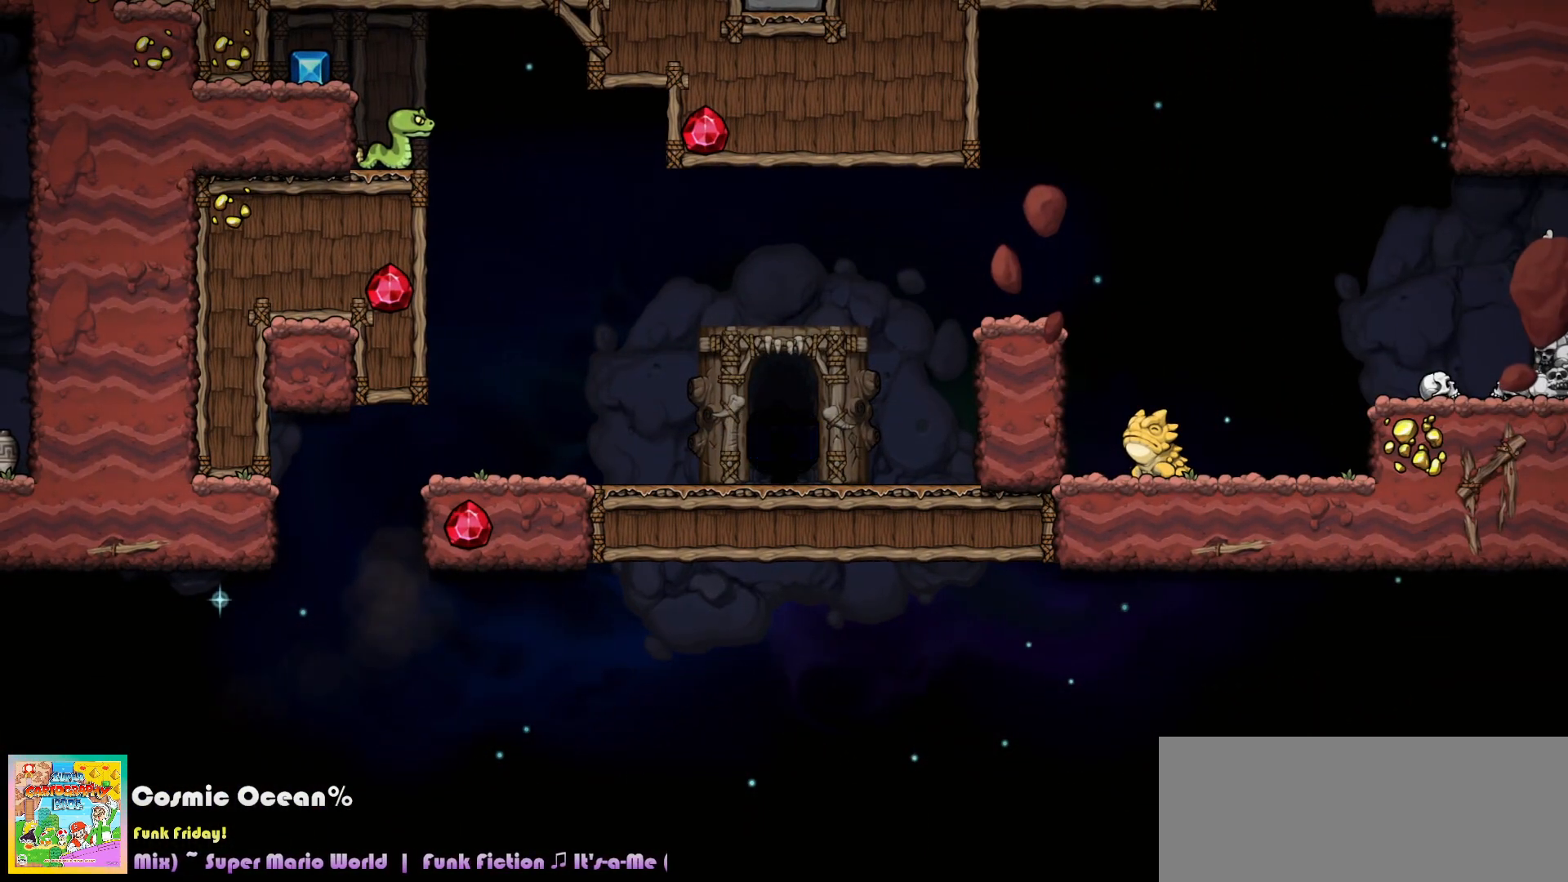
{"keys": ["c"], "events": []}
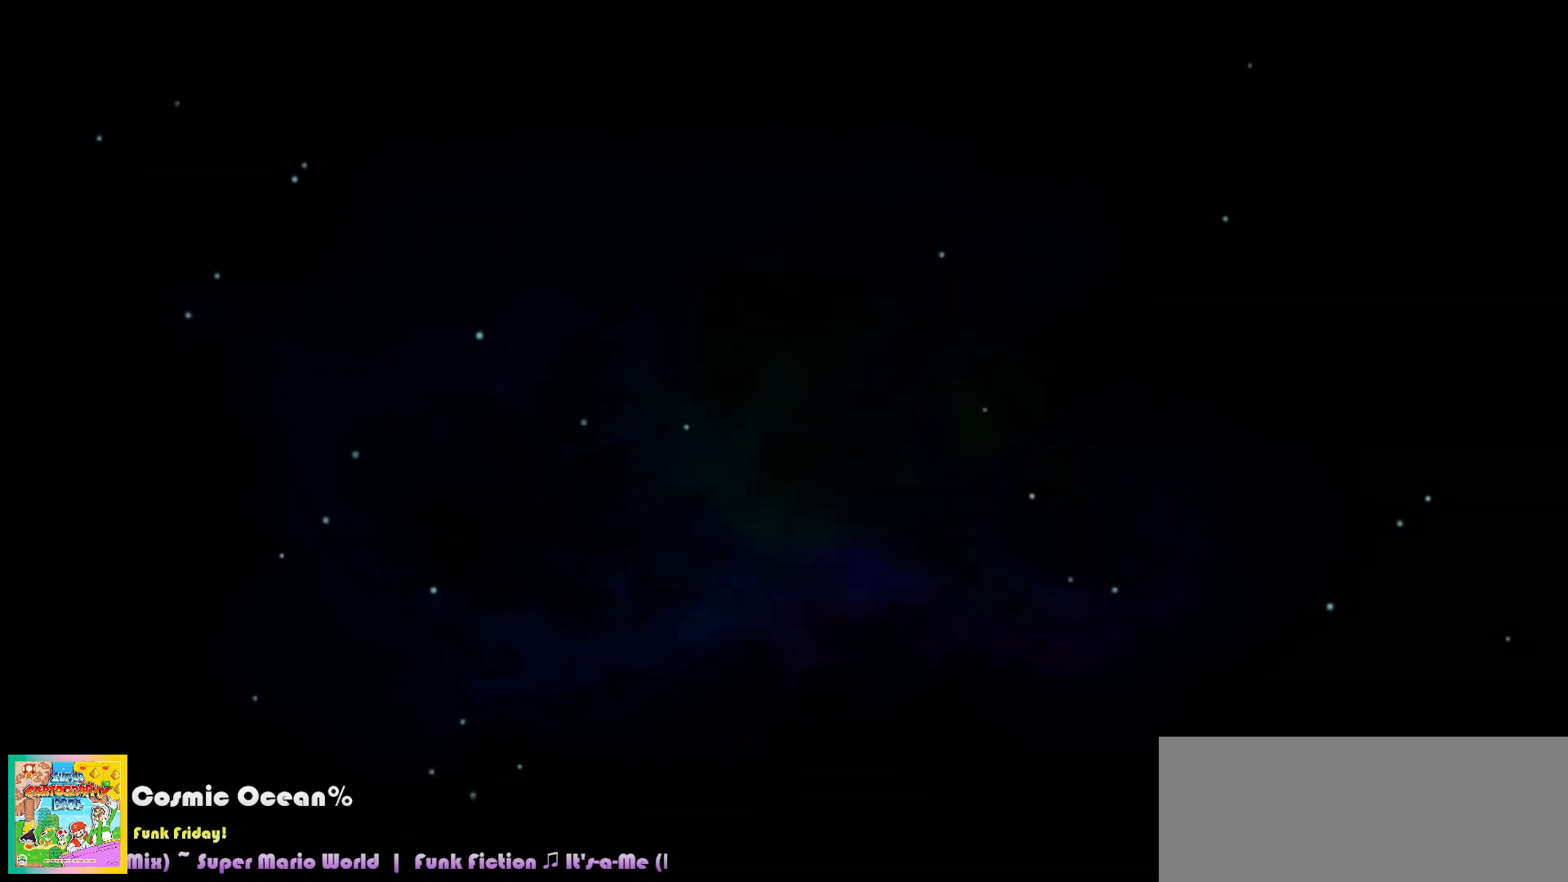
{"keys": ["c"], "events": []}
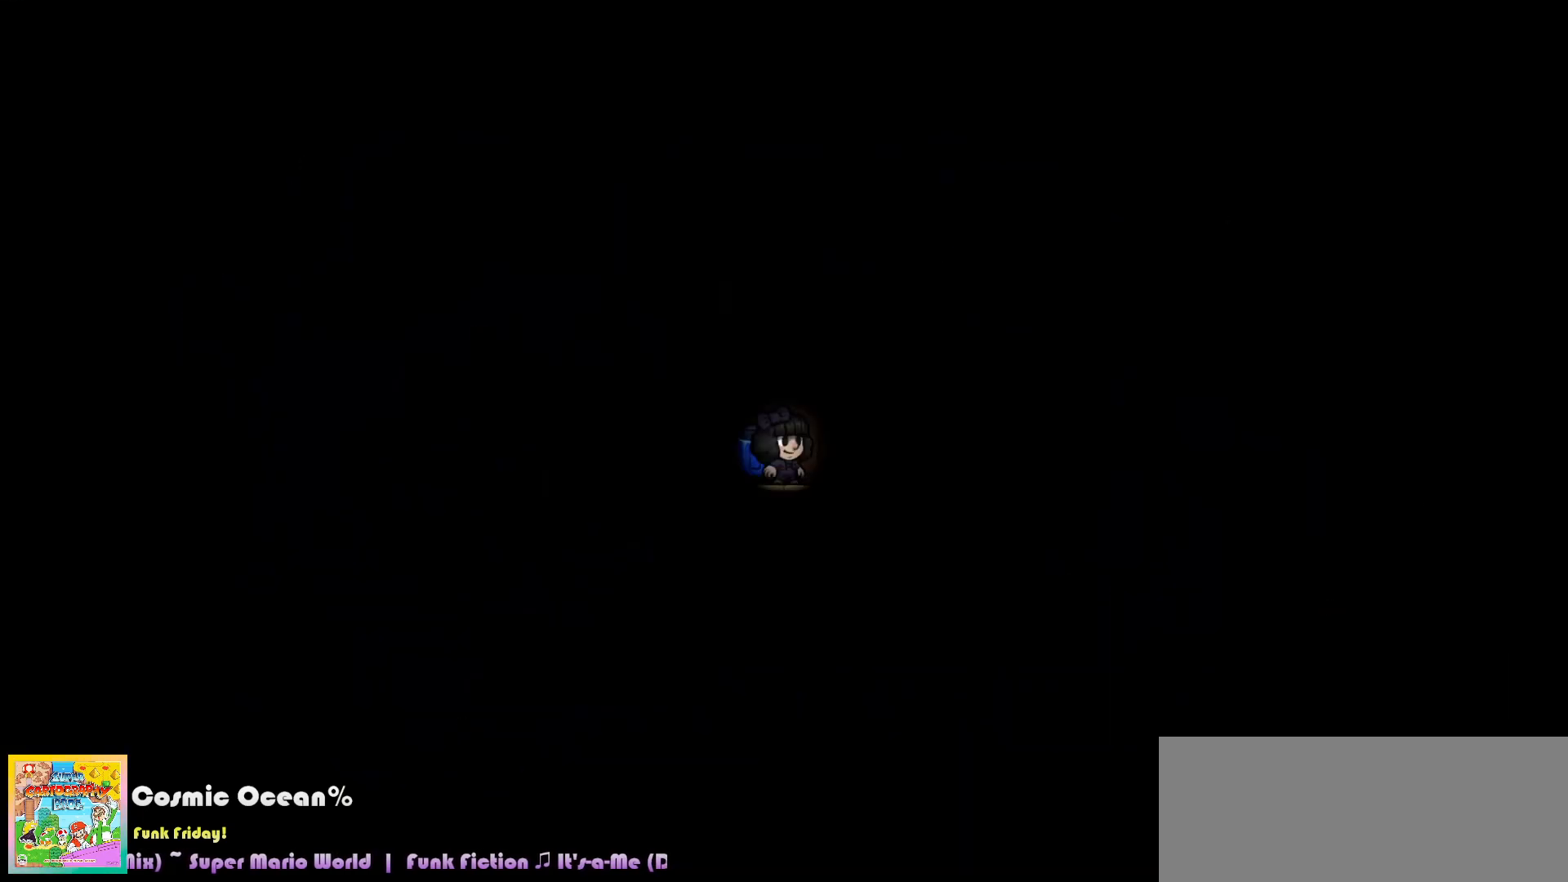
{"keys": [], "events": [[317, "c", "up"]]}
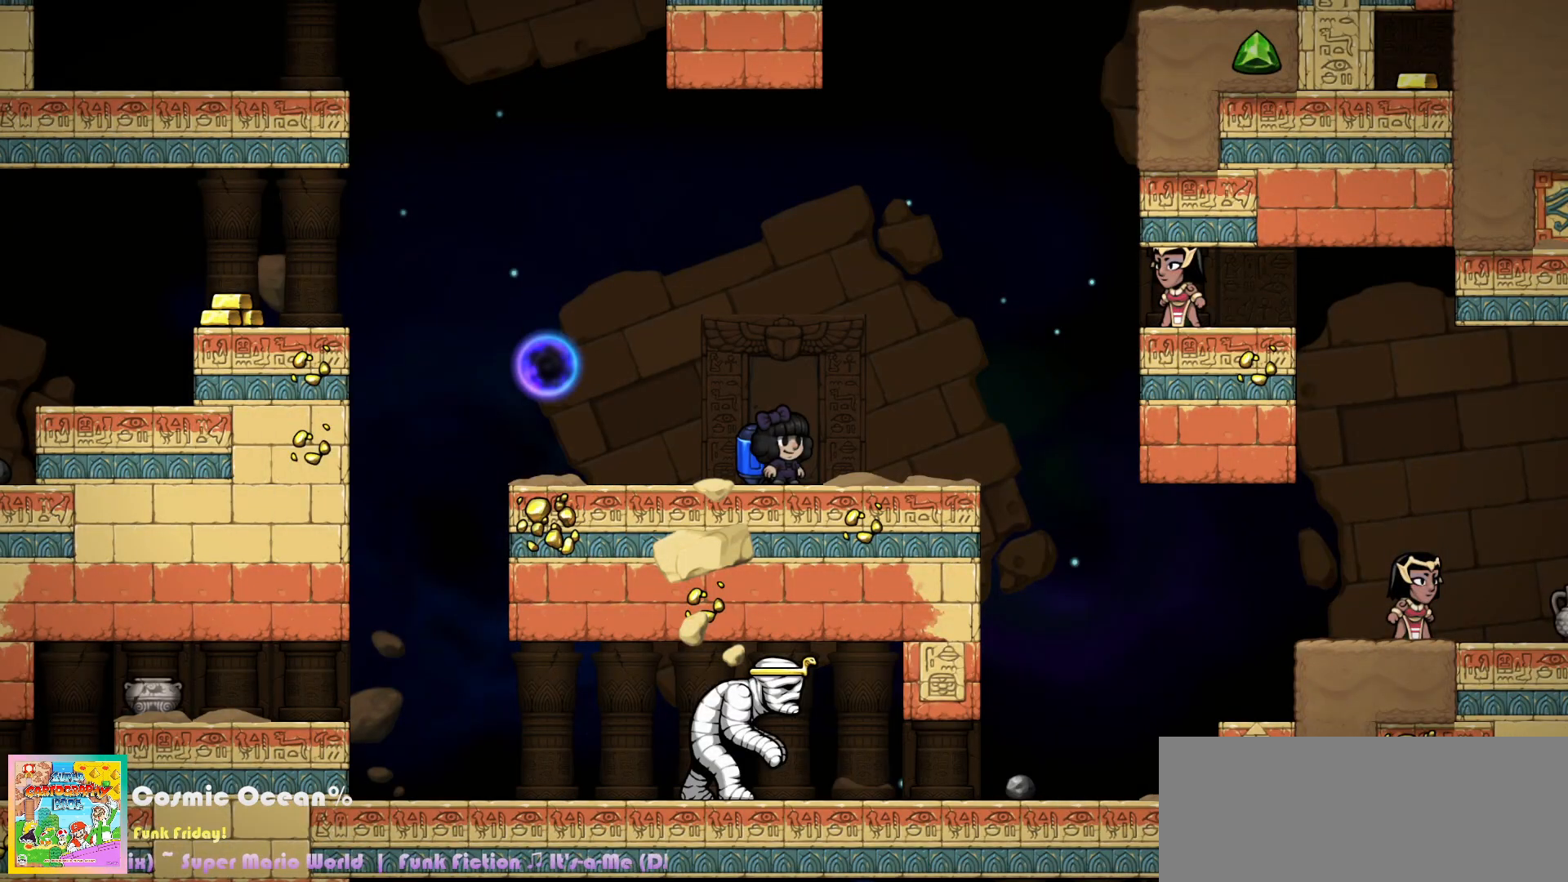
{"keys": ["right"], "events": [[67, "left", "down"], [367, "right", "down"], [383, "c", "down"], [383, "left", "up"], [400, "a", "down"], [450, "a", "up"], [450, "c", "up"]]}
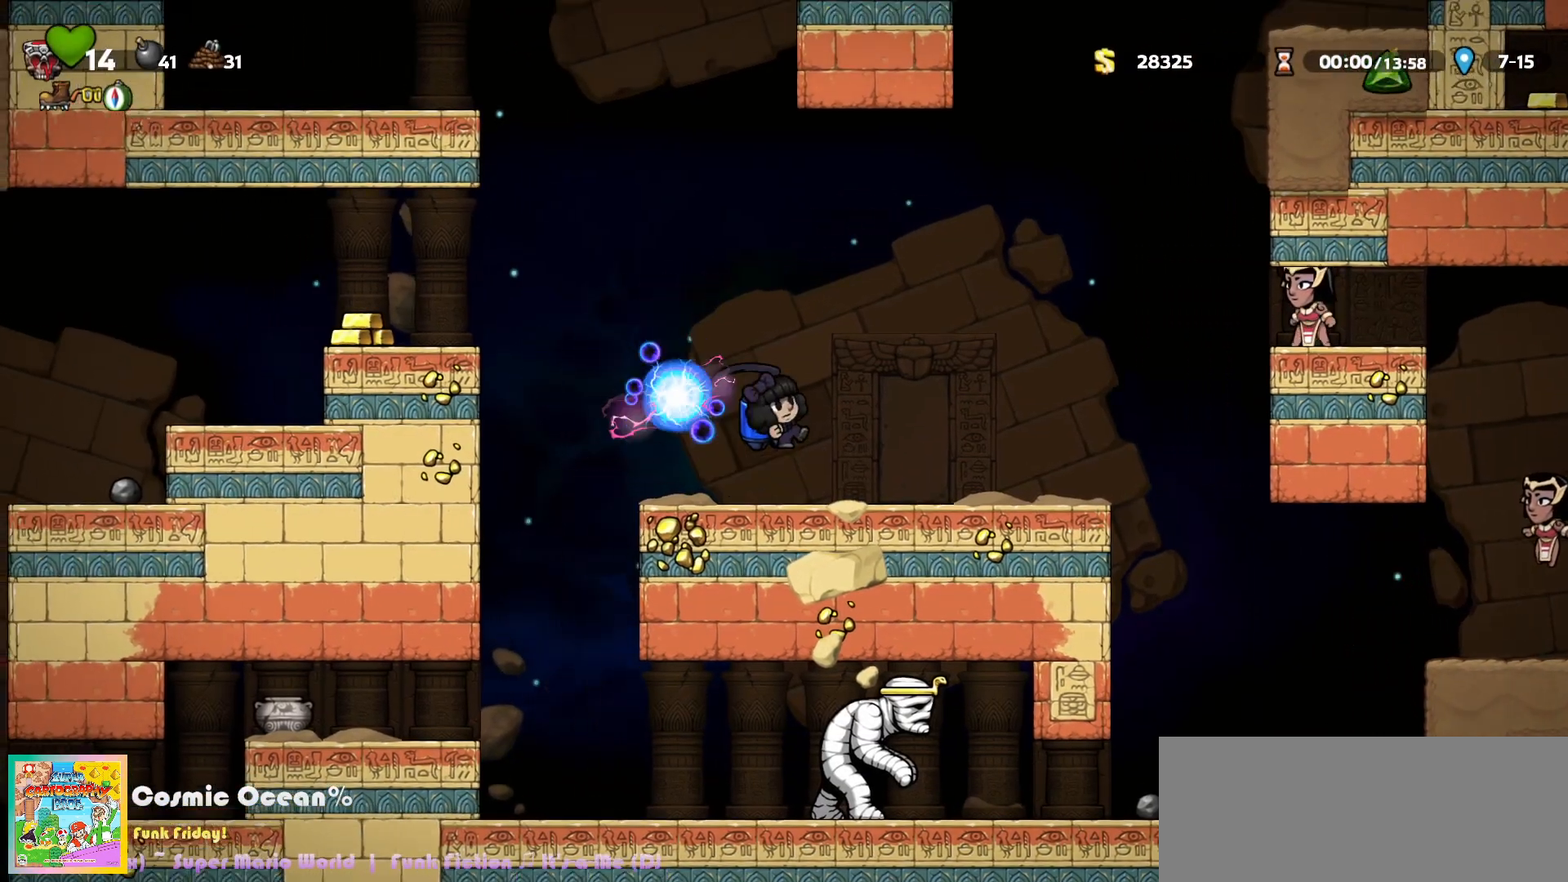
{"keys": ["a", "c", "right"], "events": [[300, "c", "down"], [367, "c", "up"], [433, "c", "down"], [450, "a", "down"]]}
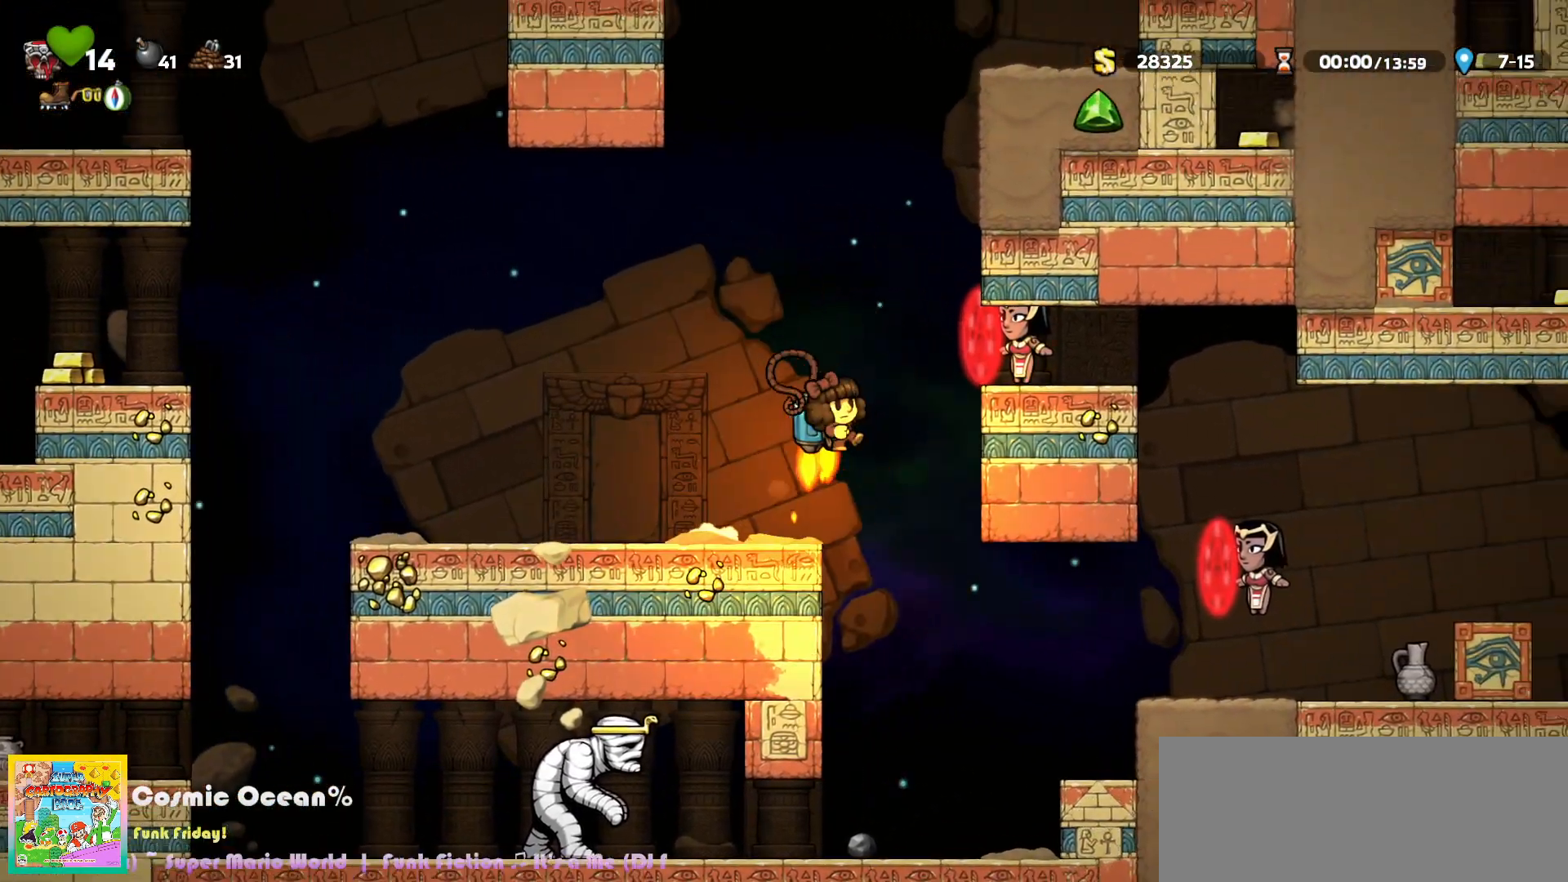
{"keys": ["right"], "events": [[100, "a", "up"], [100, "c", "up"], [383, "a", "down"], [483, "a", "up"]]}
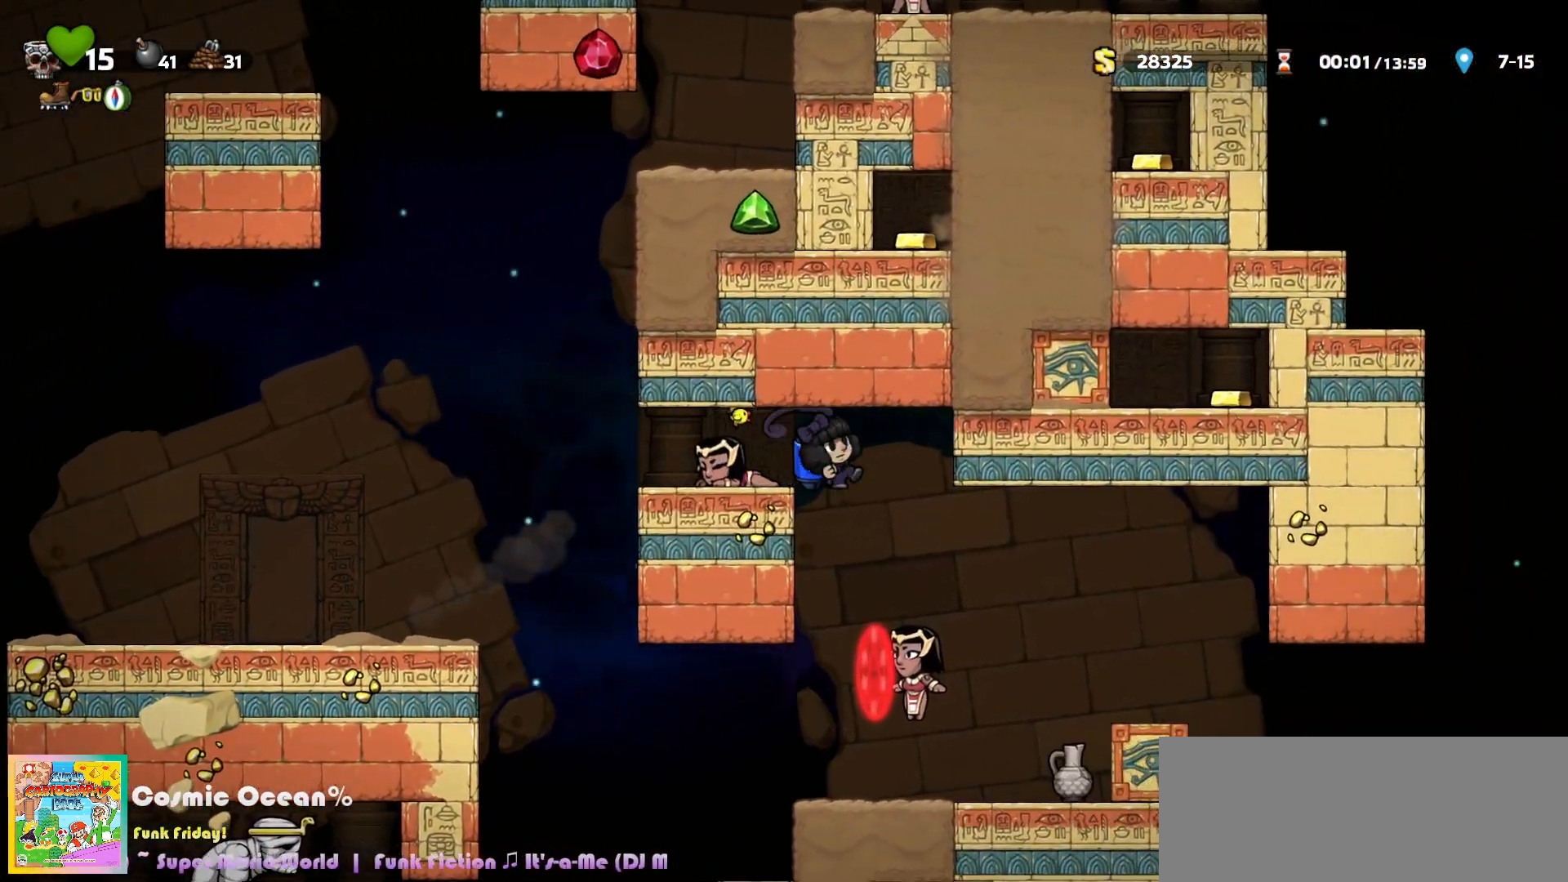
{"keys": ["right"], "events": [[33, "right", "up"], [283, "right", "down"], [367, "a", "down"], [417, "a", "up"]]}
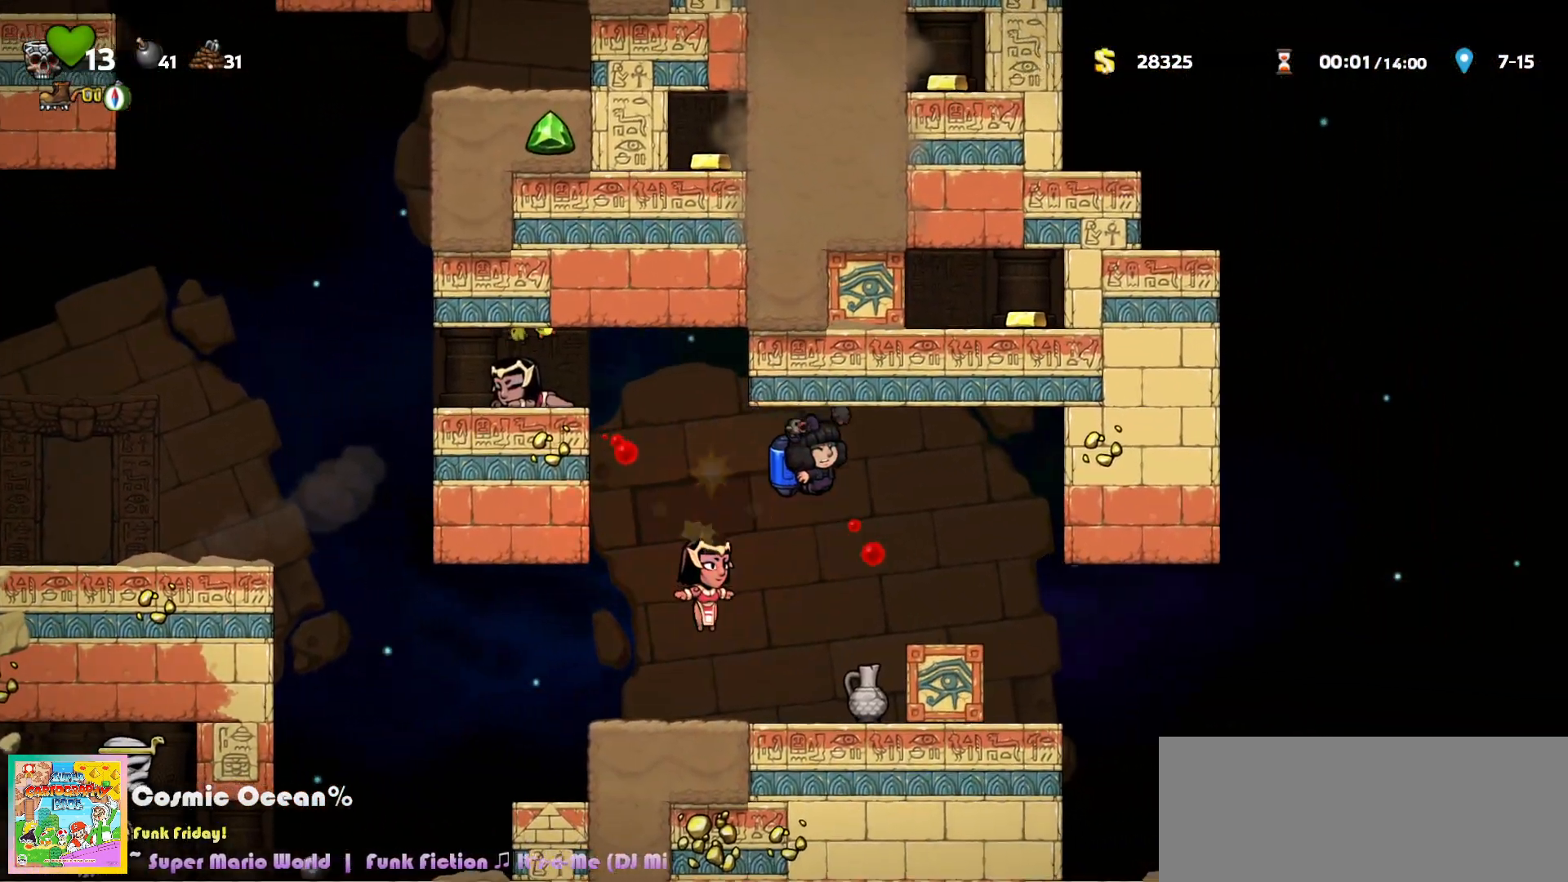
{"keys": ["right"], "events": [[300, "a", "down"], [383, "a", "up"]]}
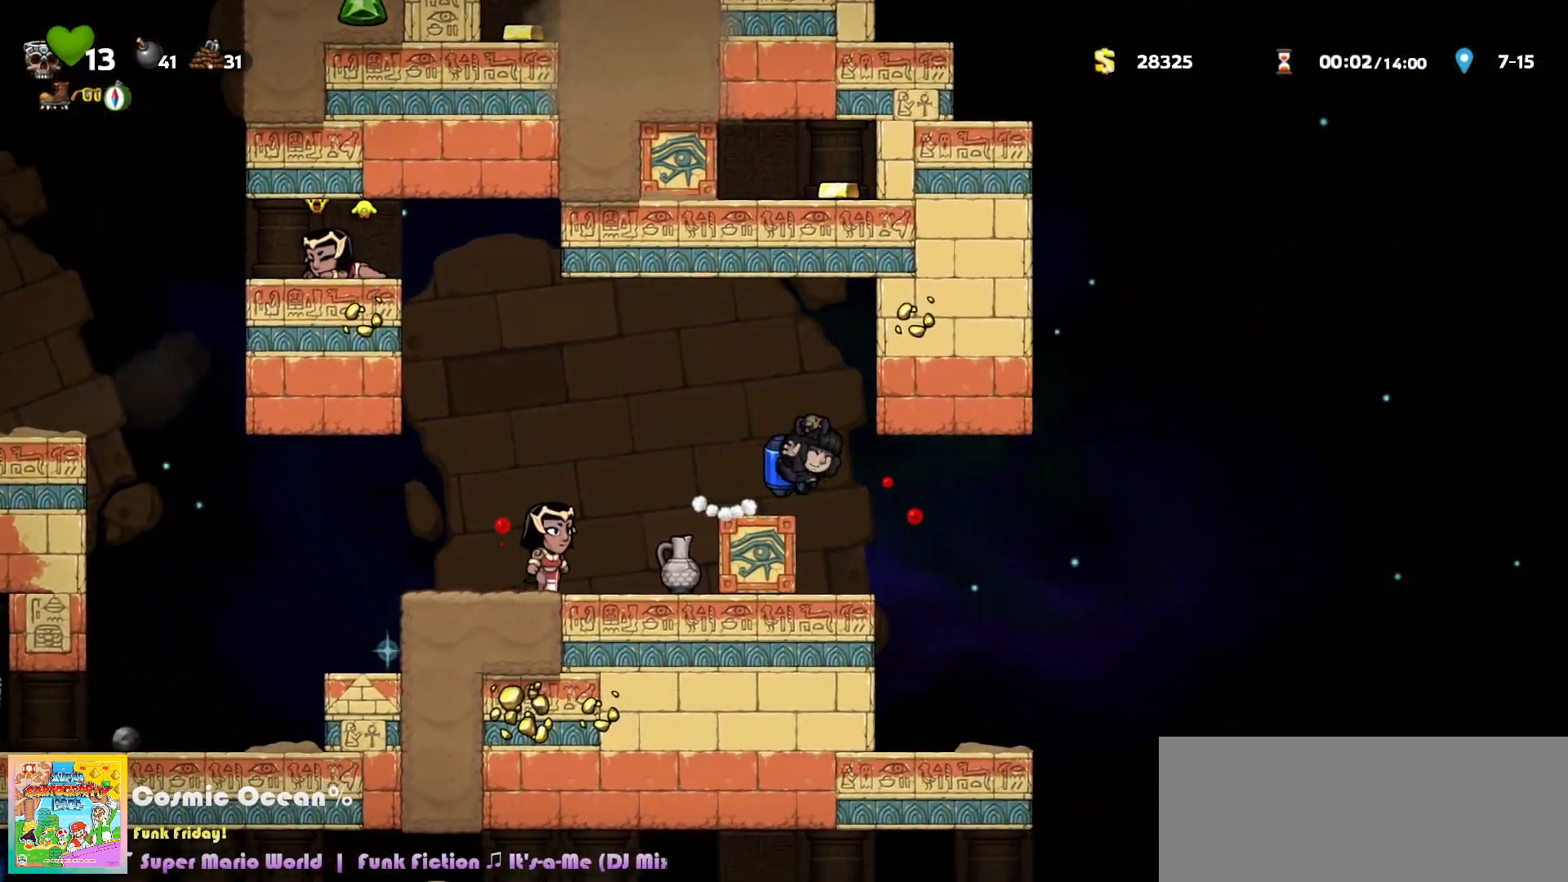
{"keys": [], "events": [[467, "right", "up"]]}
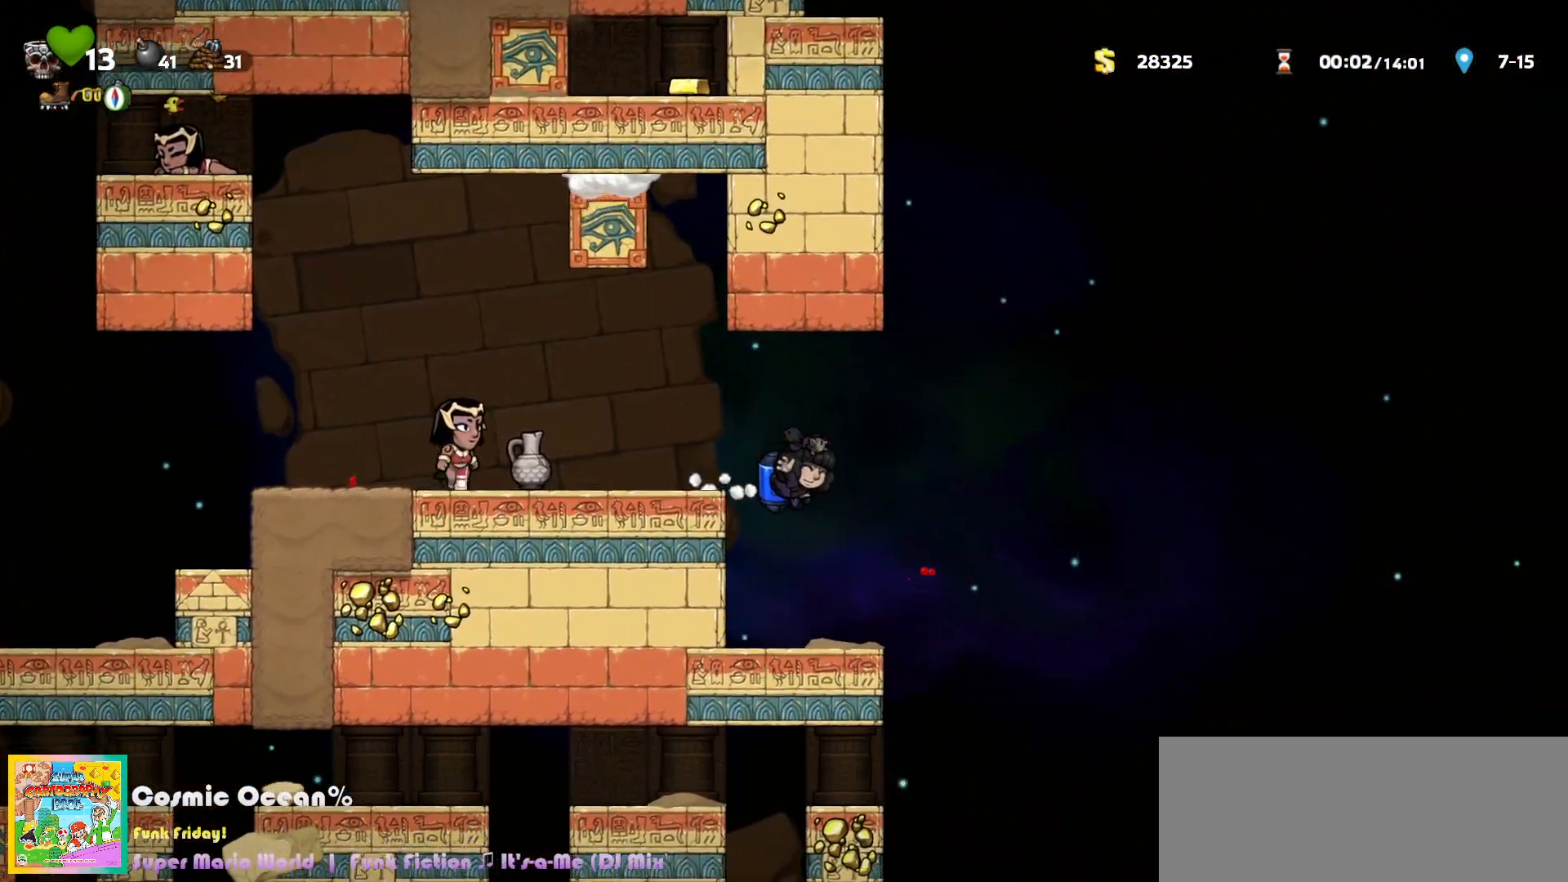
{"keys": ["left"], "events": [[67, "left", "down"]]}
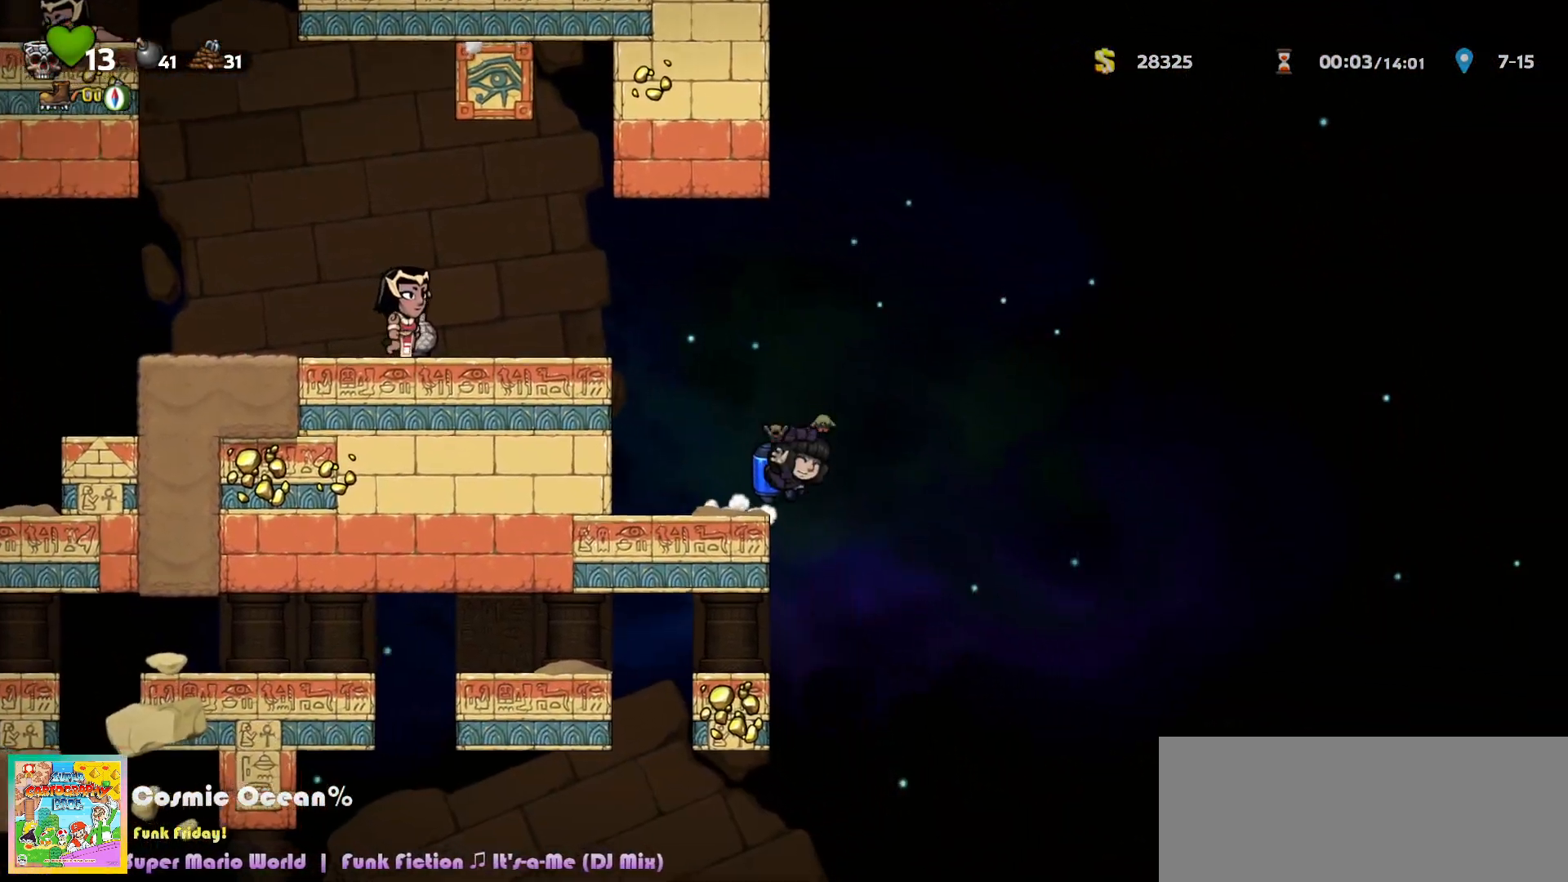
{"keys": [], "events": [[467, "left", "up"]]}
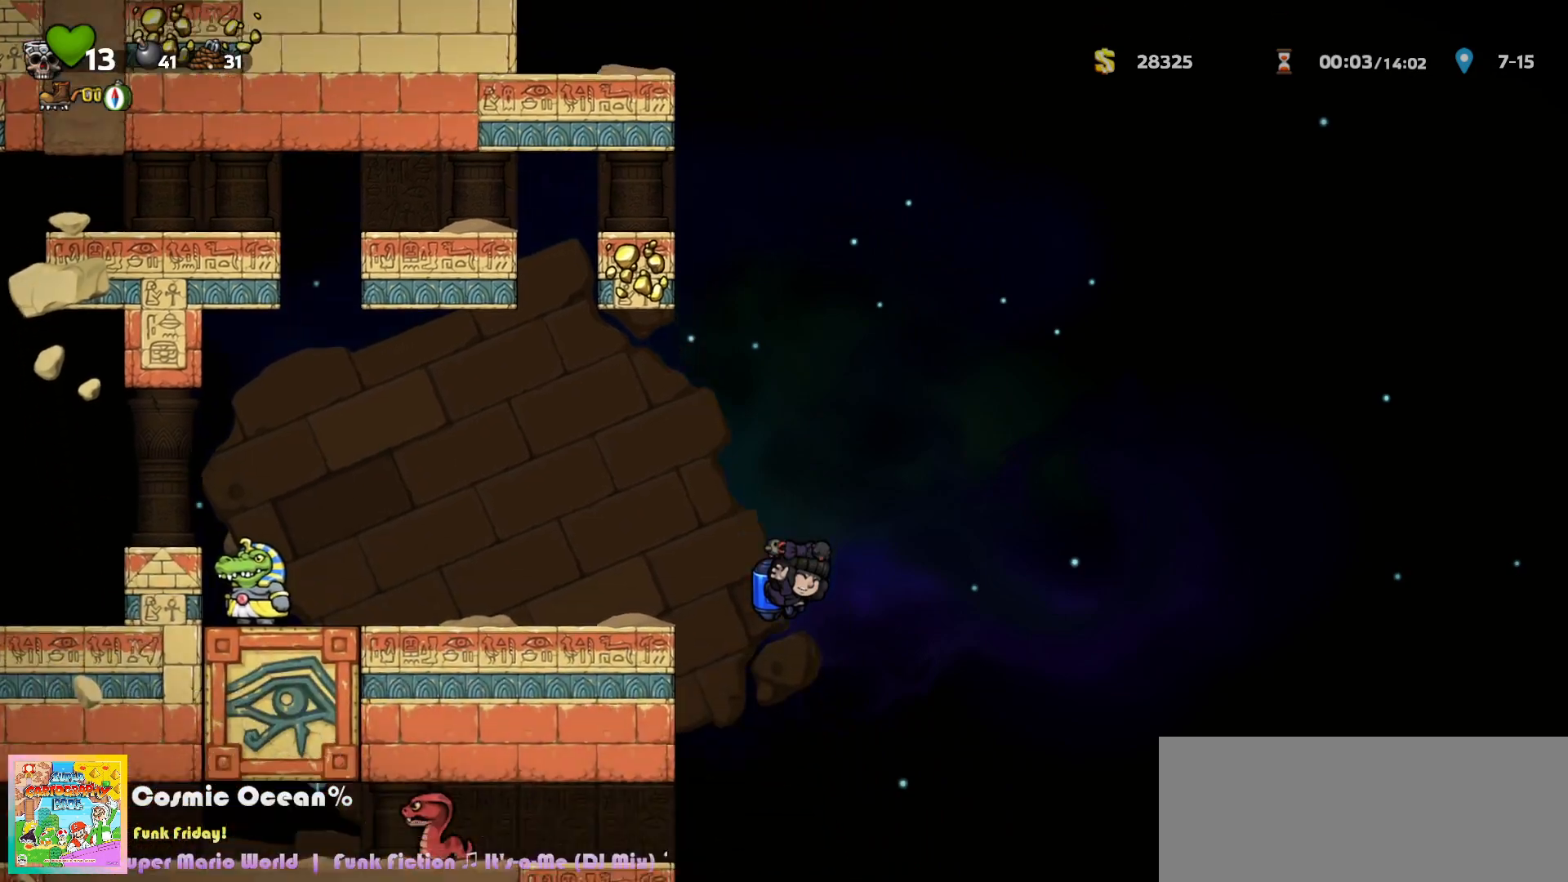
{"keys": ["left", "right", "up"], "events": [[133, "right", "down"], [167, "left", "down"], [167, "up", "down"], [200, "right", "up"], [250, "up", "up"], [267, "left", "up"], [467, "right", "down"], [467, "up", "down"], [483, "left", "down"]]}
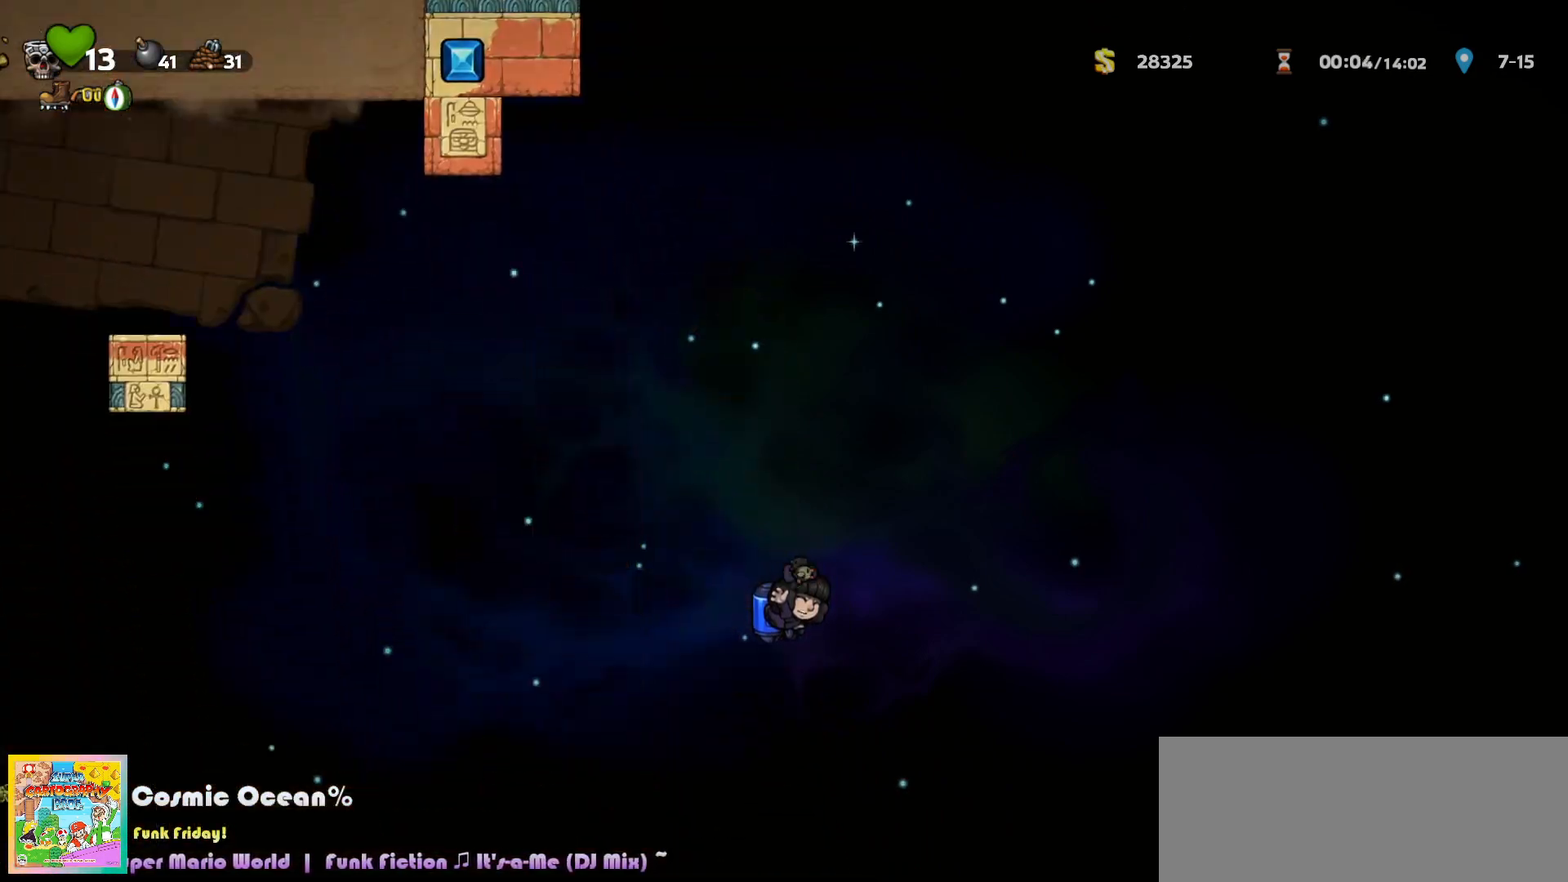
{"keys": [], "events": [[17, "right", "up"], [50, "left", "up"], [50, "up", "up"], [200, "right", "down"], [217, "up", "down"], [233, "left", "down"], [267, "right", "up"], [317, "left", "up"], [317, "up", "up"]]}
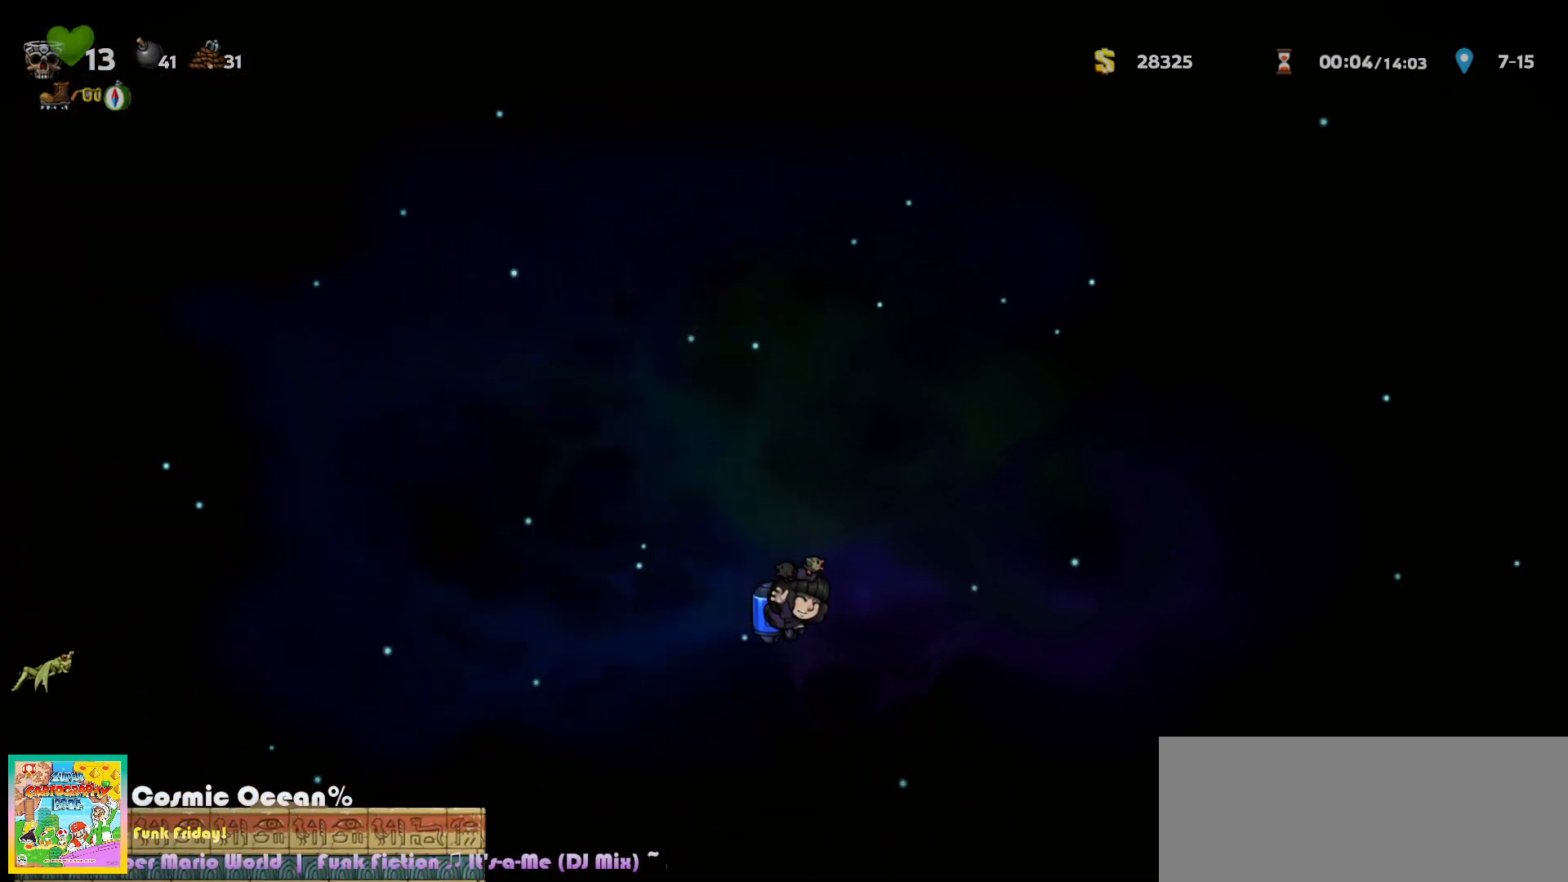
{"keys": ["c", "left"], "events": [[383, "left", "down"], [467, "c", "down"]]}
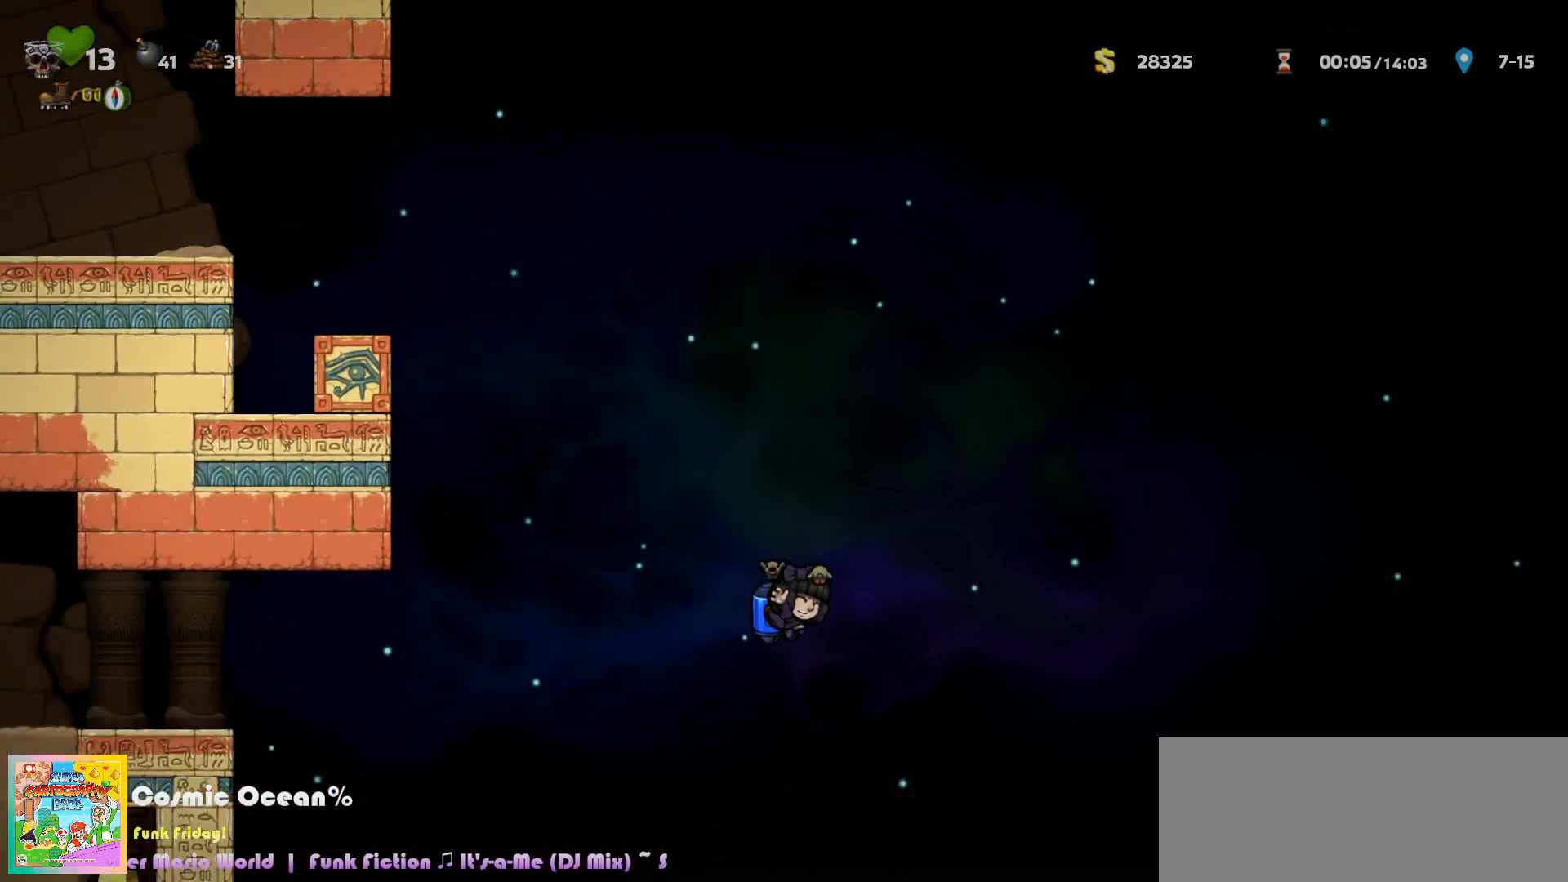
{"keys": ["left"], "events": [[33, "c", "up"], [150, "c", "down"], [200, "c", "up"], [283, "c", "down"], [350, "c", "up"], [450, "c", "down"], [500, "c", "up"]]}
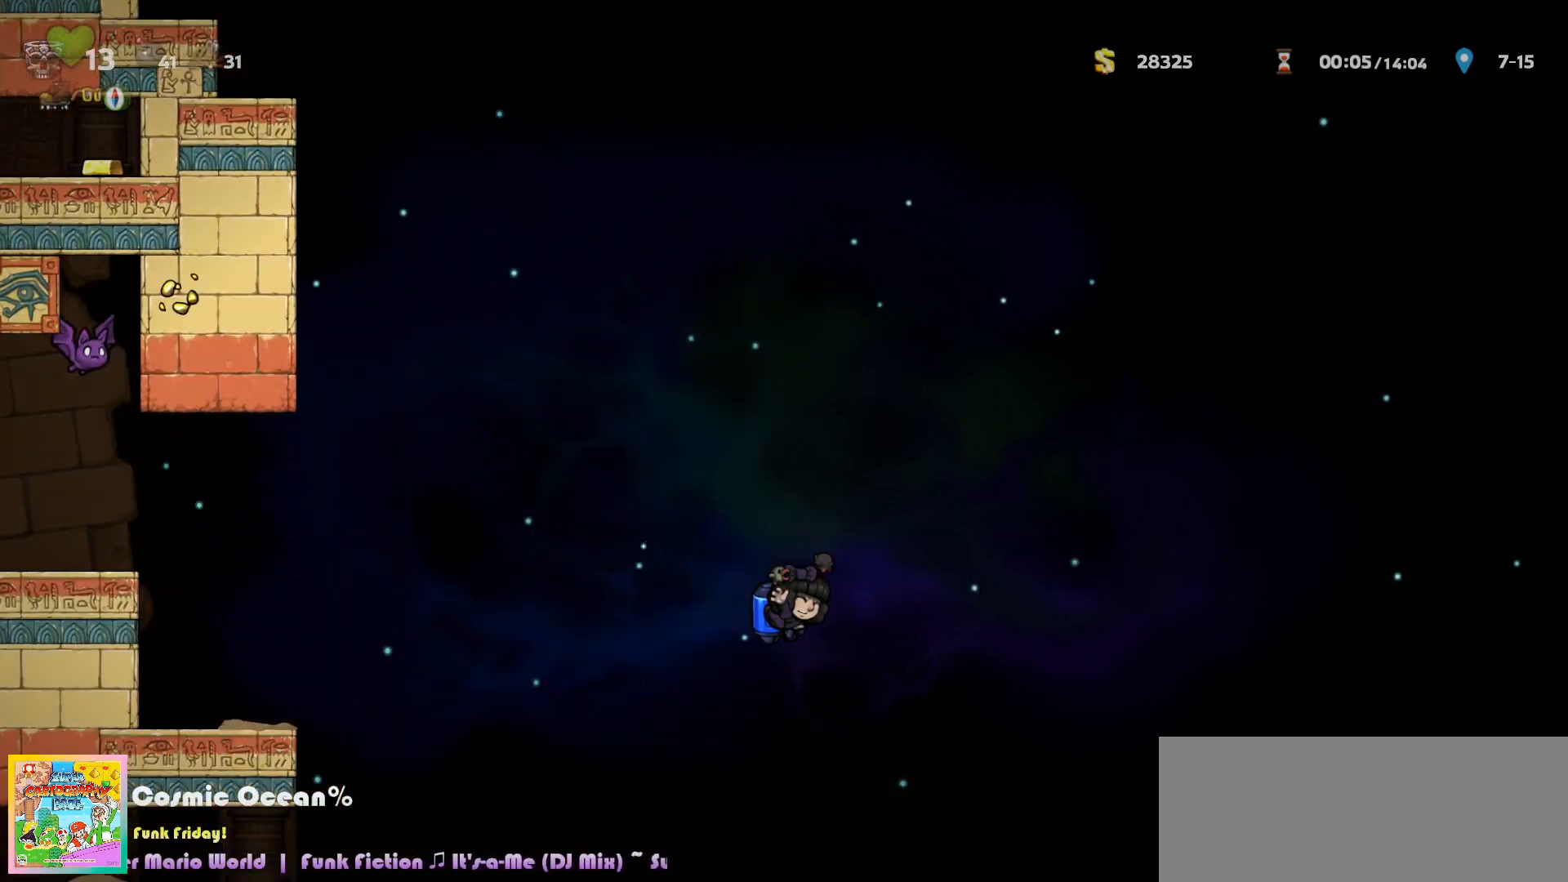
{"keys": ["left"], "events": [[67, "c", "down"], [133, "c", "up"], [233, "c", "down"], [283, "c", "up"], [400, "c", "down"], [450, "c", "up"]]}
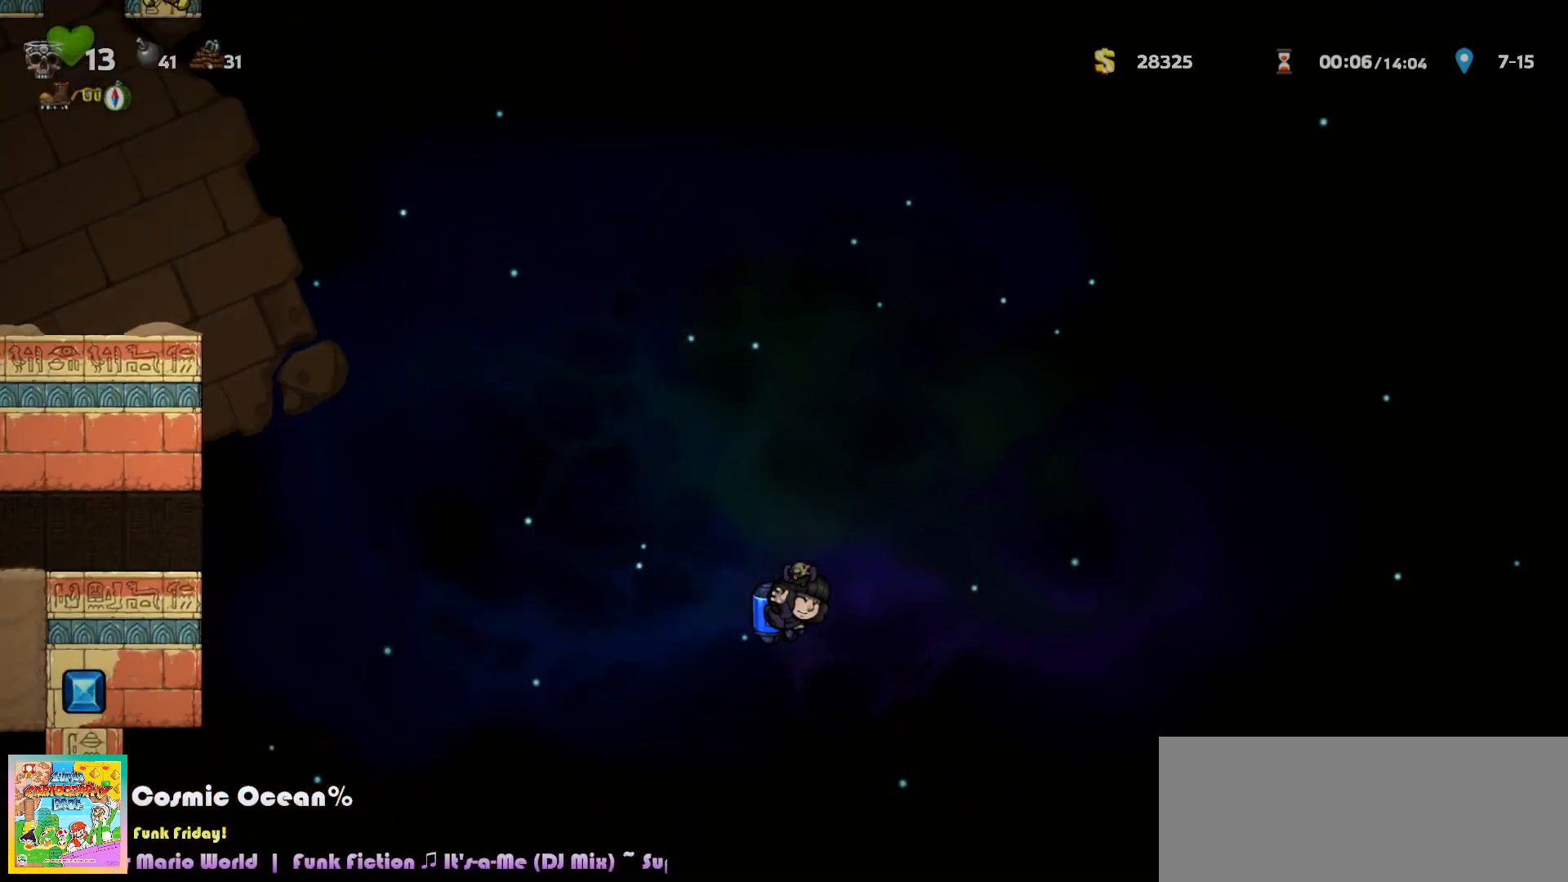
{"keys": ["left"], "events": []}
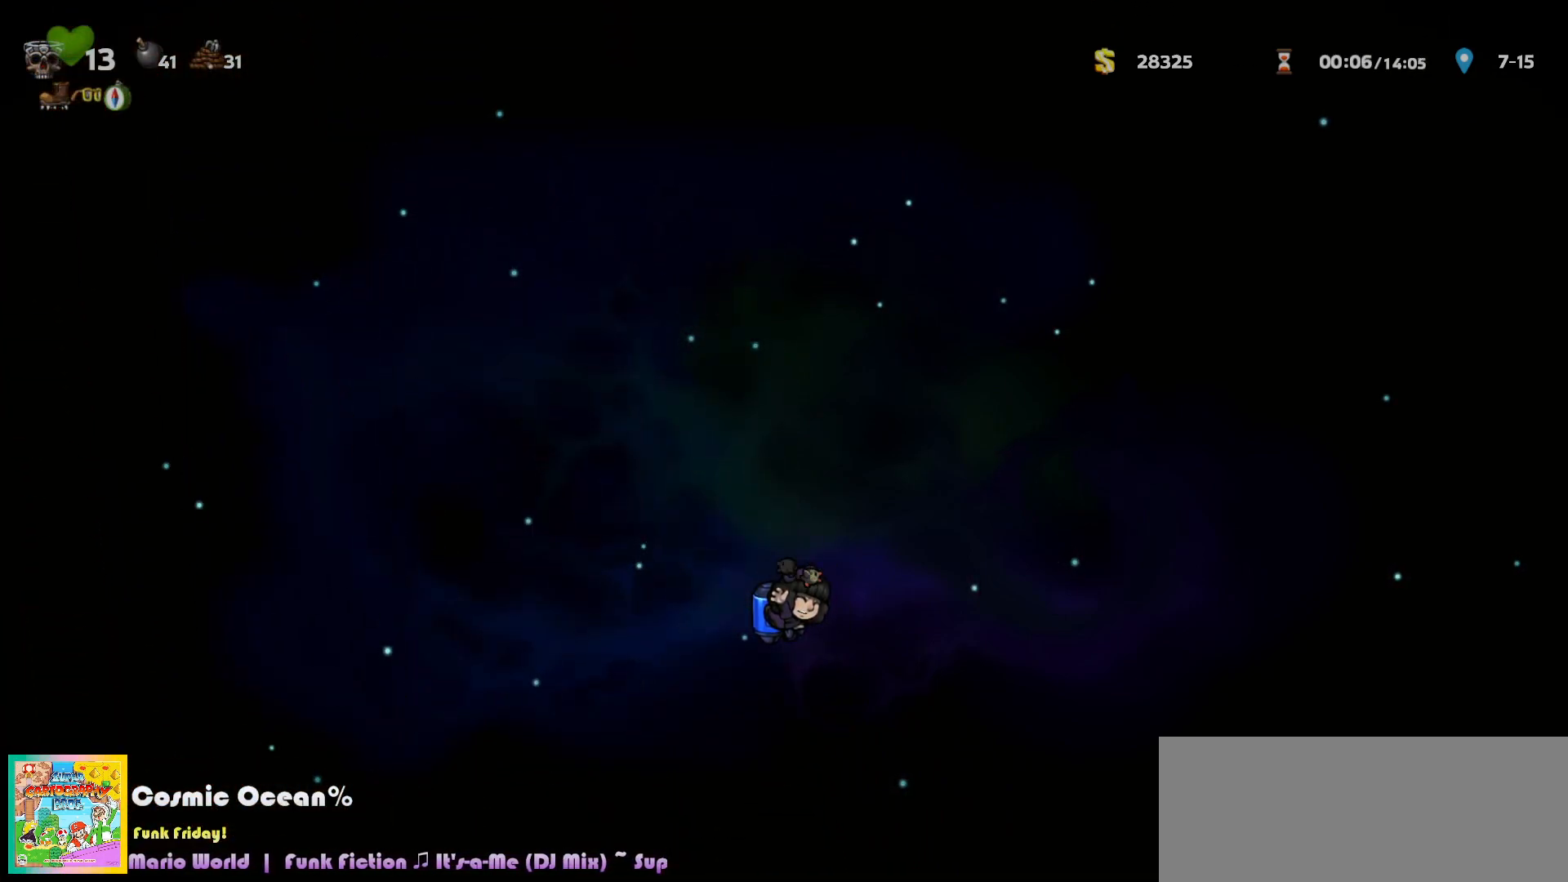
{"keys": [], "events": [[367, "left", "up"]]}
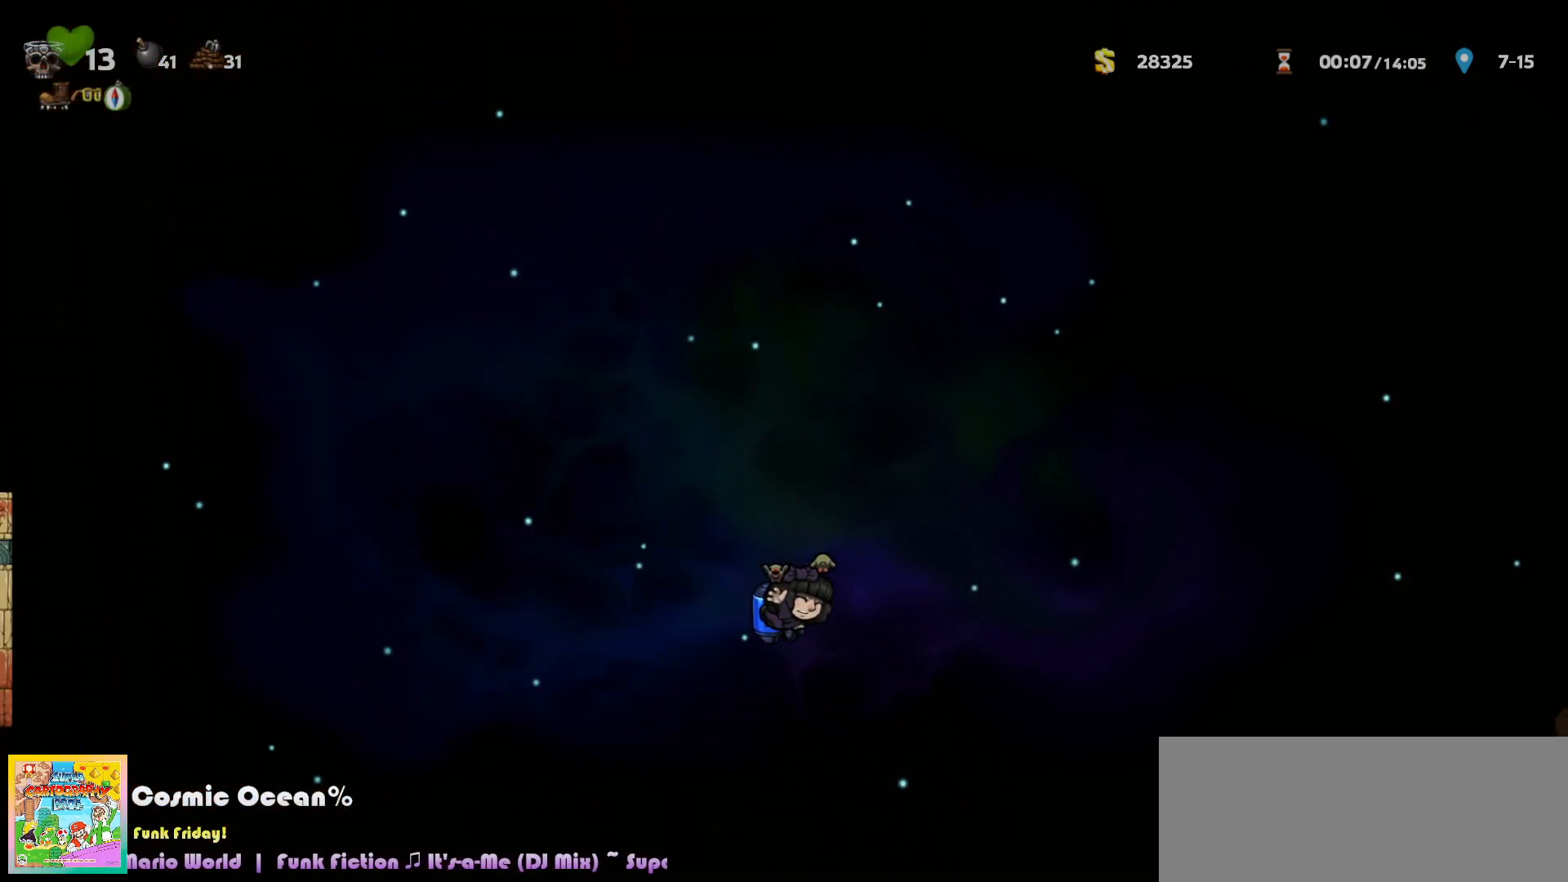
{"keys": ["right"], "events": [[133, "right", "down"]]}
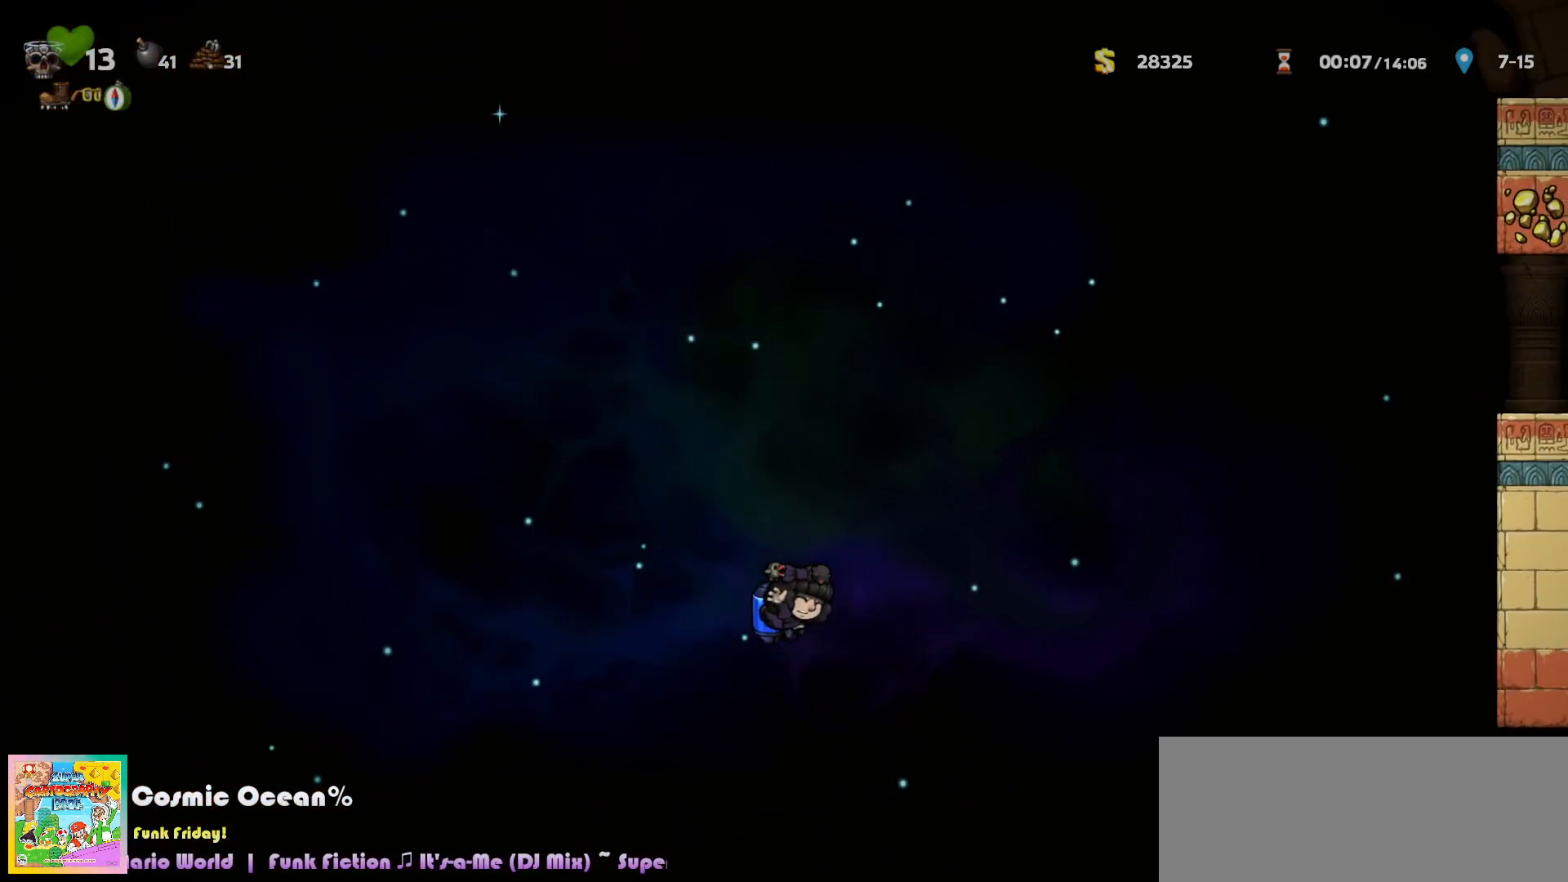
{"keys": ["c", "right"], "events": [[33, "c", "down"], [100, "c", "up"], [483, "c", "down"]]}
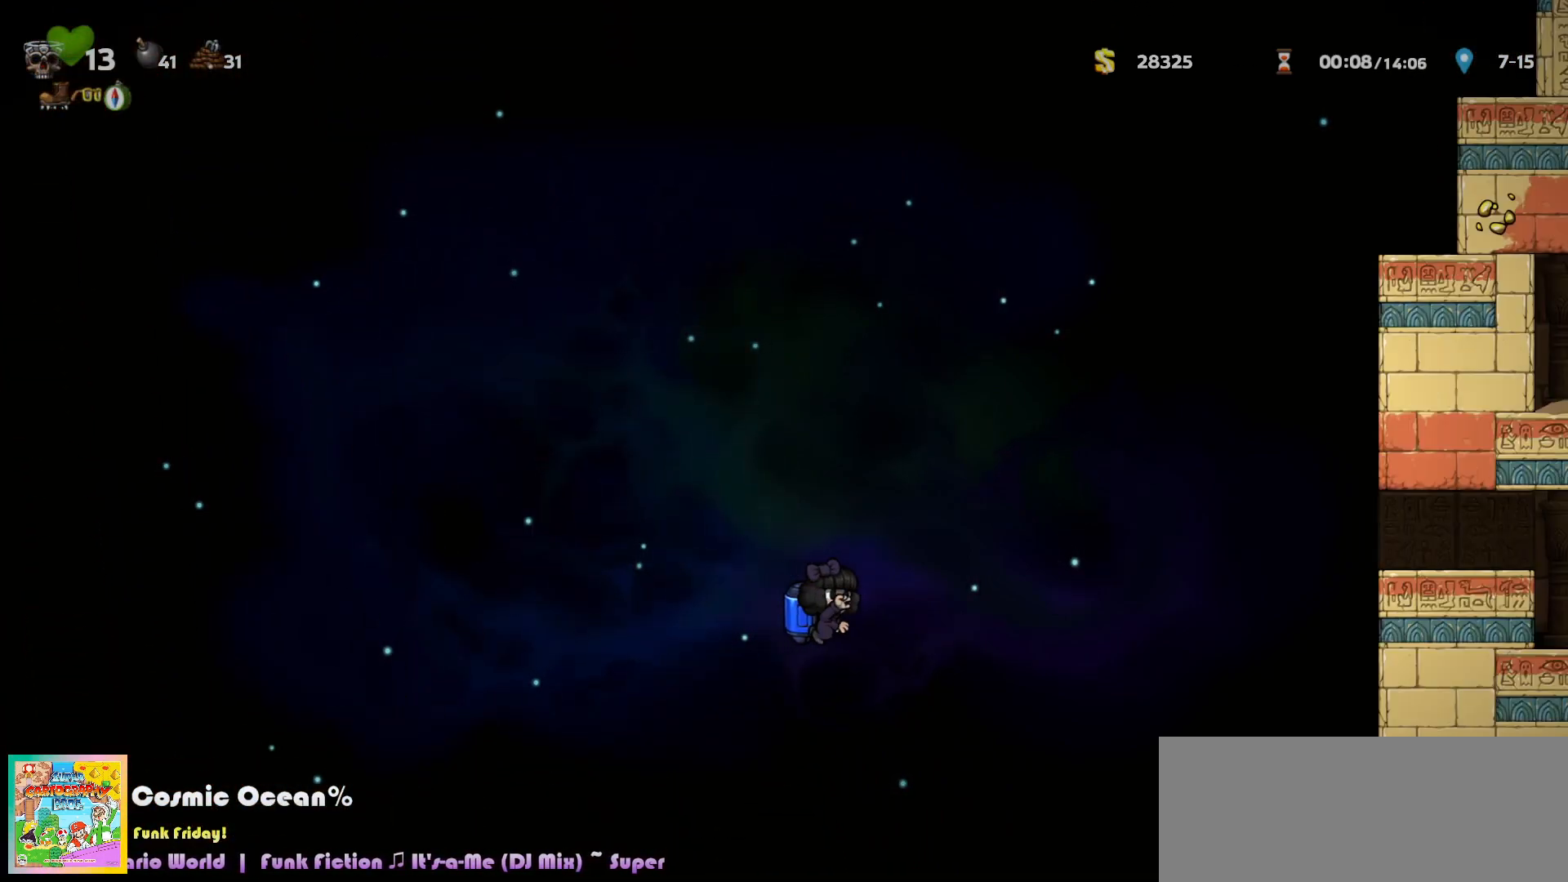
{"keys": ["right"], "events": [[50, "c", "up"]]}
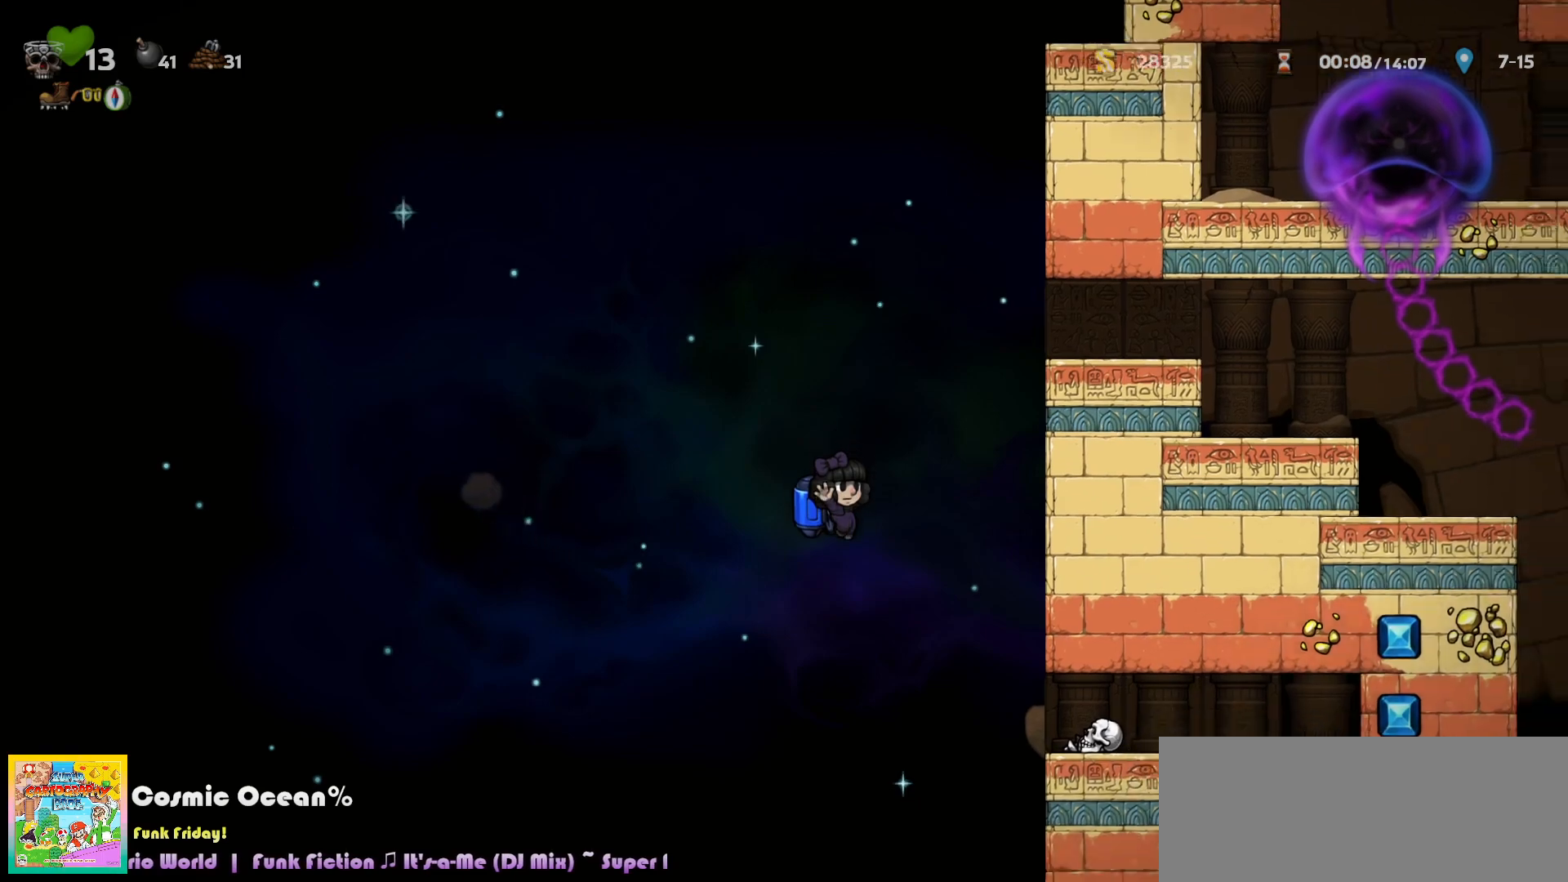
{"keys": ["right"], "events": [[33, "right", "up"], [150, "right", "down"], [167, "c", "down"], [233, "c", "up"]]}
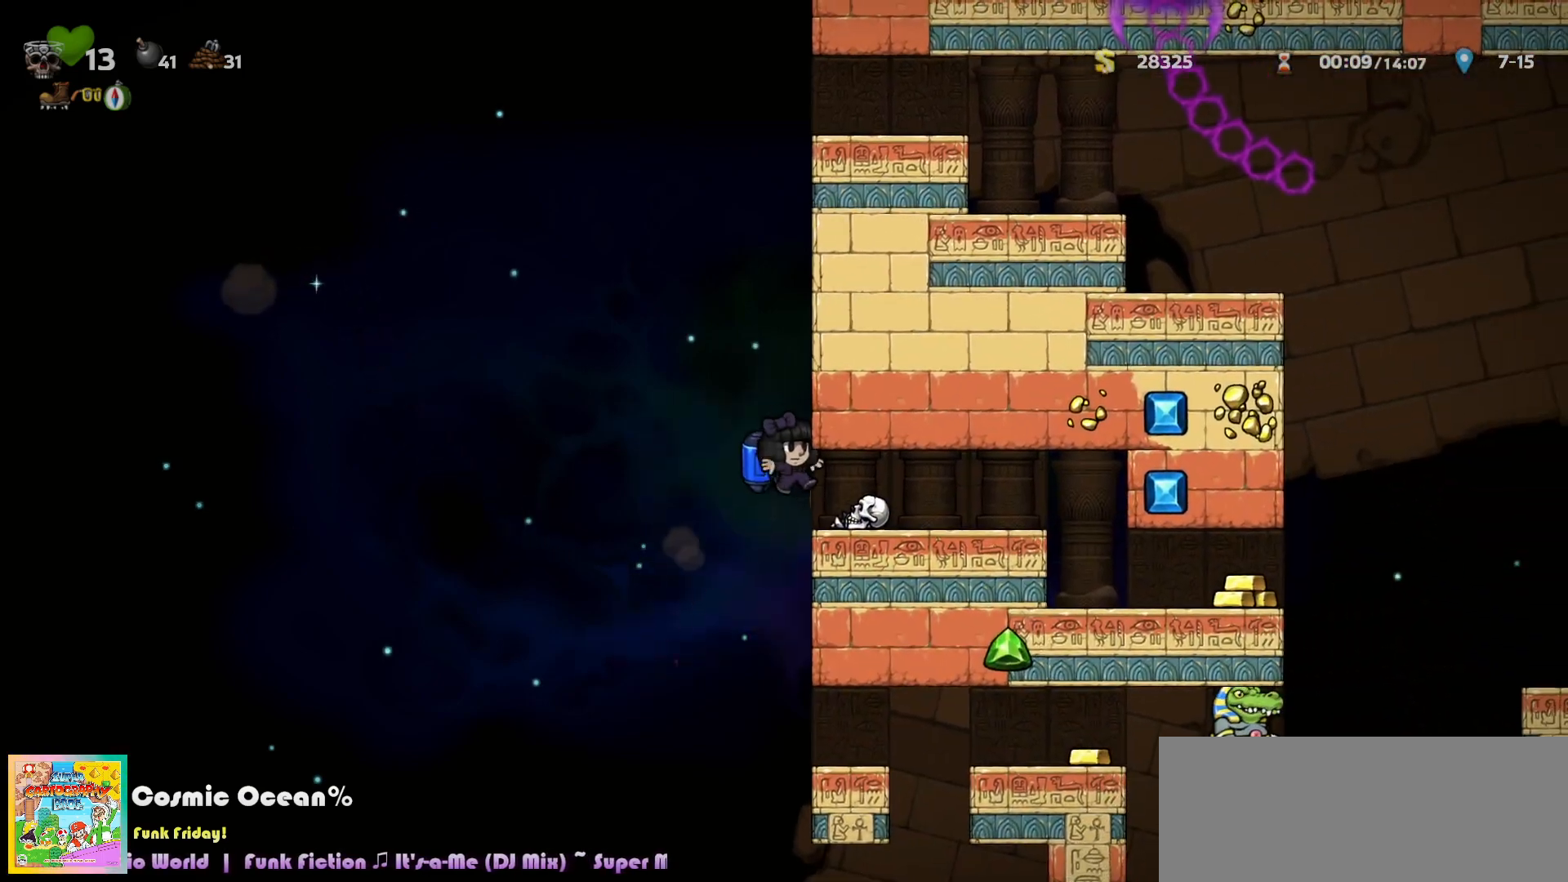
{"keys": ["right"], "events": [[83, "a", "down"], [183, "a", "up"]]}
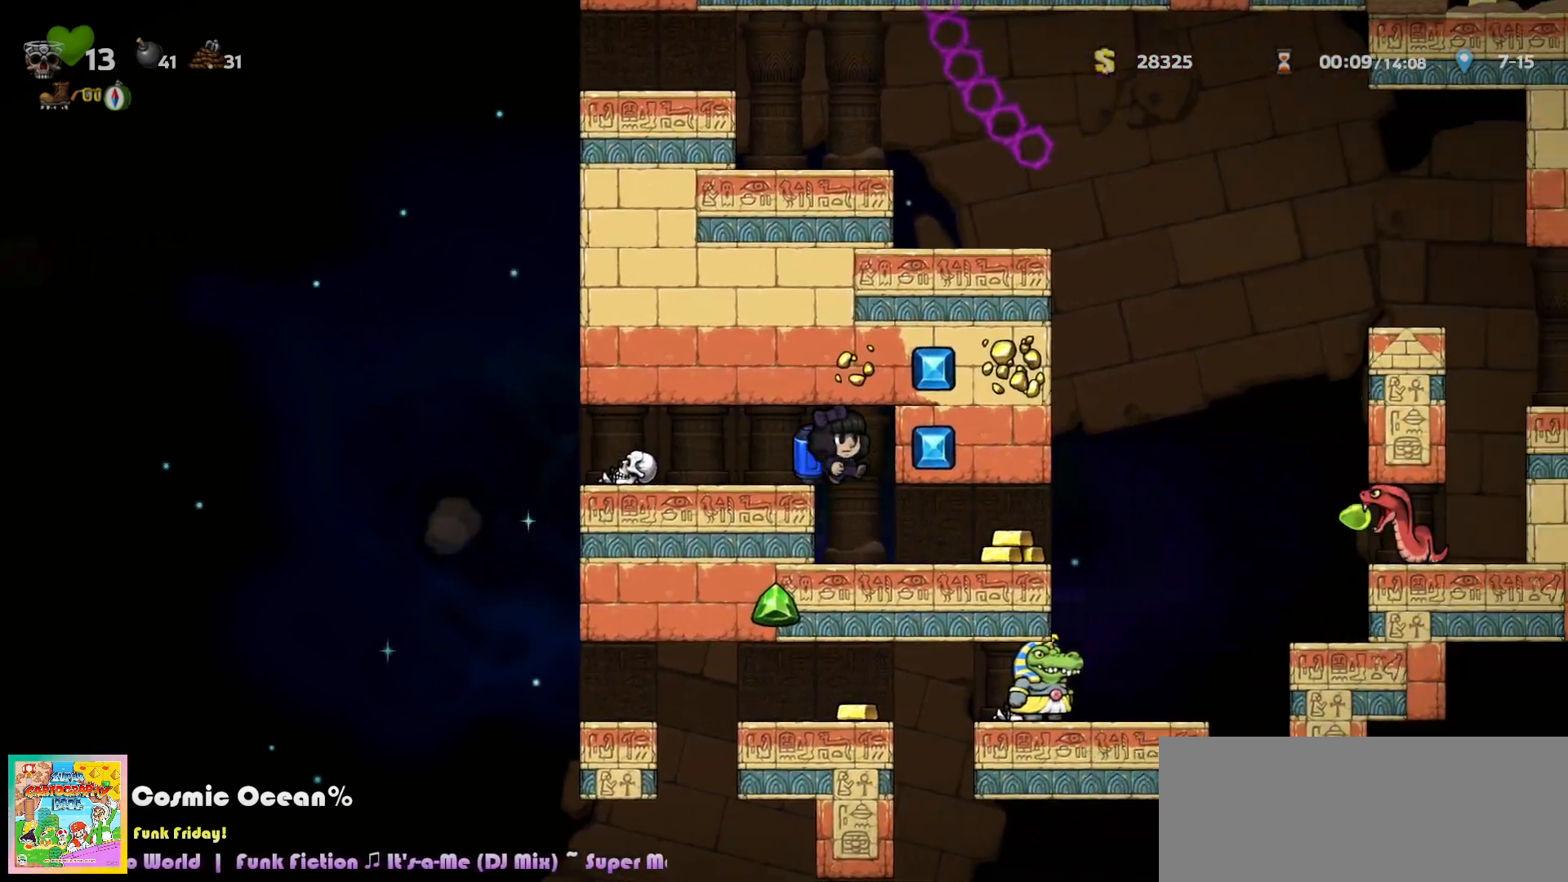
{"keys": ["left"], "events": [[133, "right", "up"], [150, "left", "down"], [317, "c", "down"], [417, "c", "up"]]}
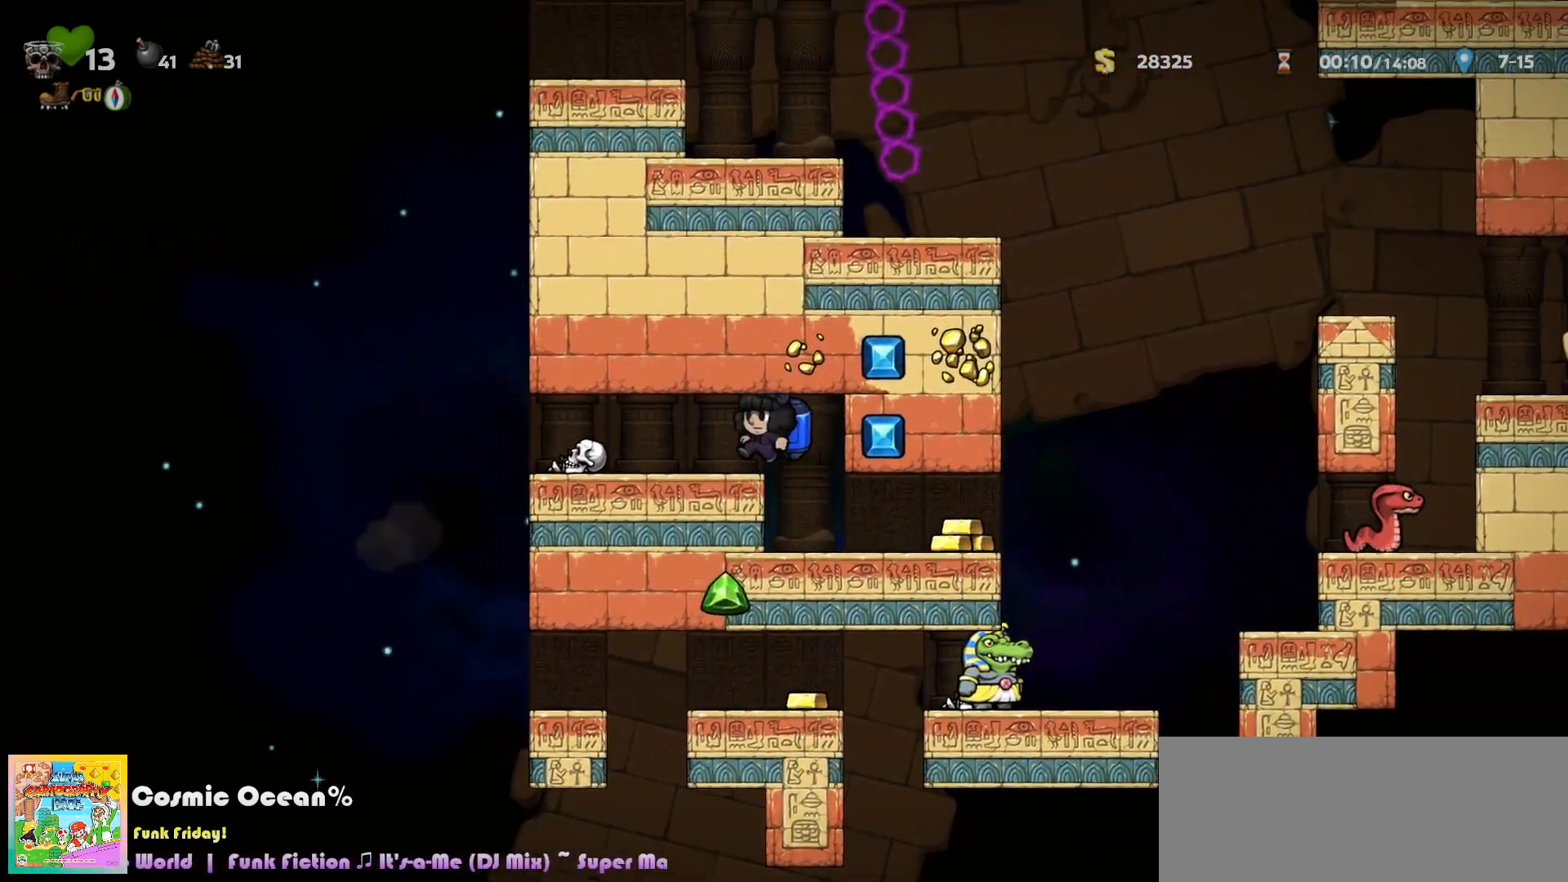
{"keys": ["left"], "events": [[183, "a", "down"], [267, "a", "up"]]}